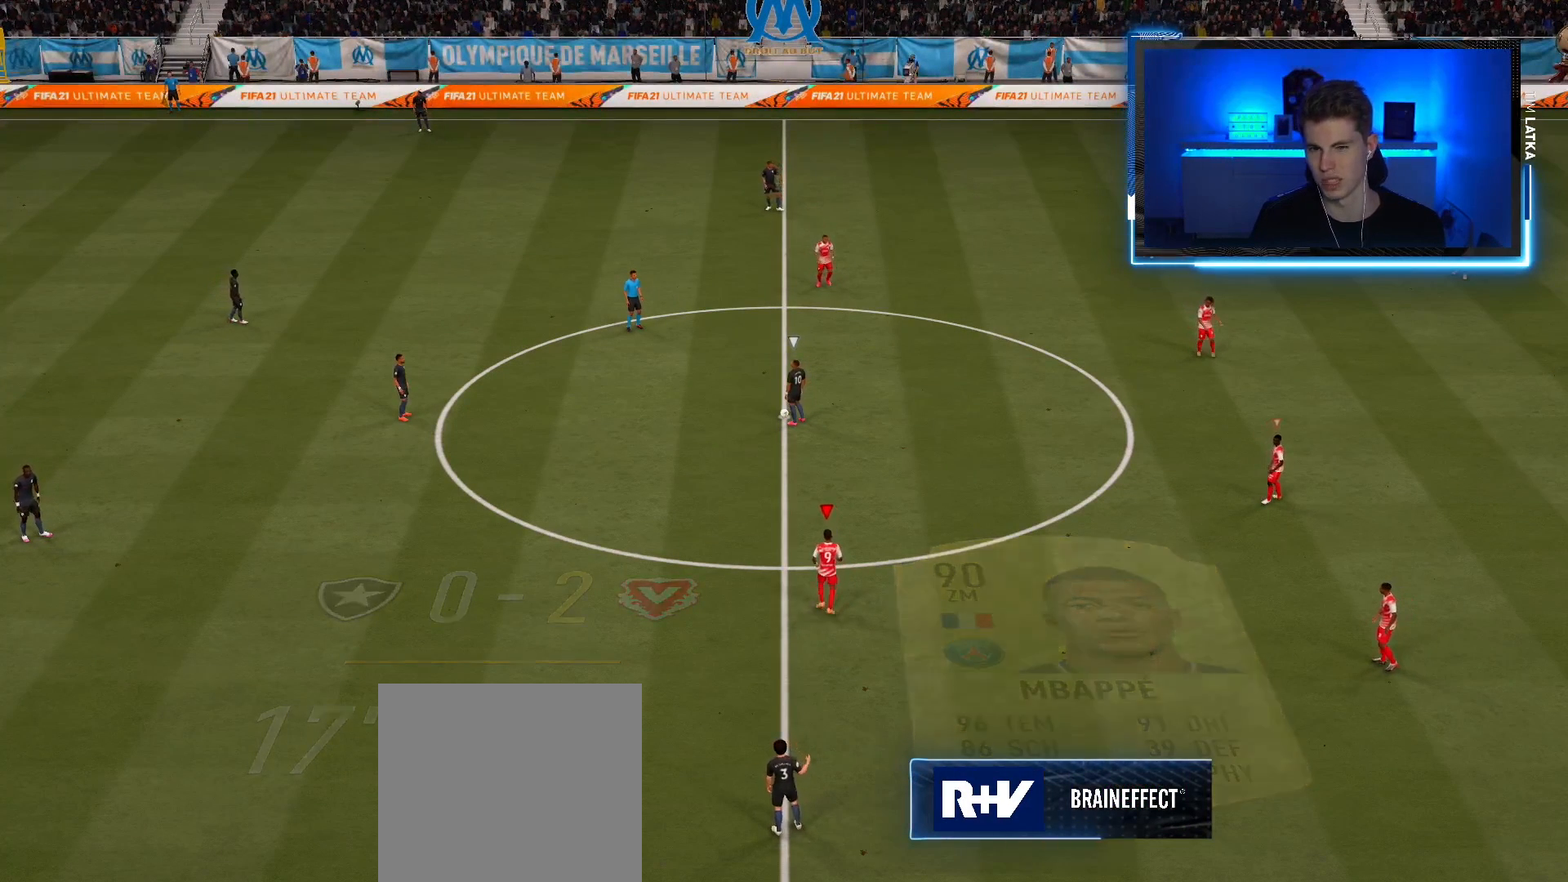
Gameplay with a controller (PlayStation layout); each line is a JSON object with the inputs held at the frame after it. "events" lists button and stick changes between this image and that frame as [ms after this image, input, new state], when the widget could be followed in between.
{"buttons": [], "left_stick": "down-left", "right_stick": "center", "events": [[33, "left_stick", "center"], [100, "right_stick", "up"], [234, "left_stick", "down-left"], [367, "right_stick", "center"]]}
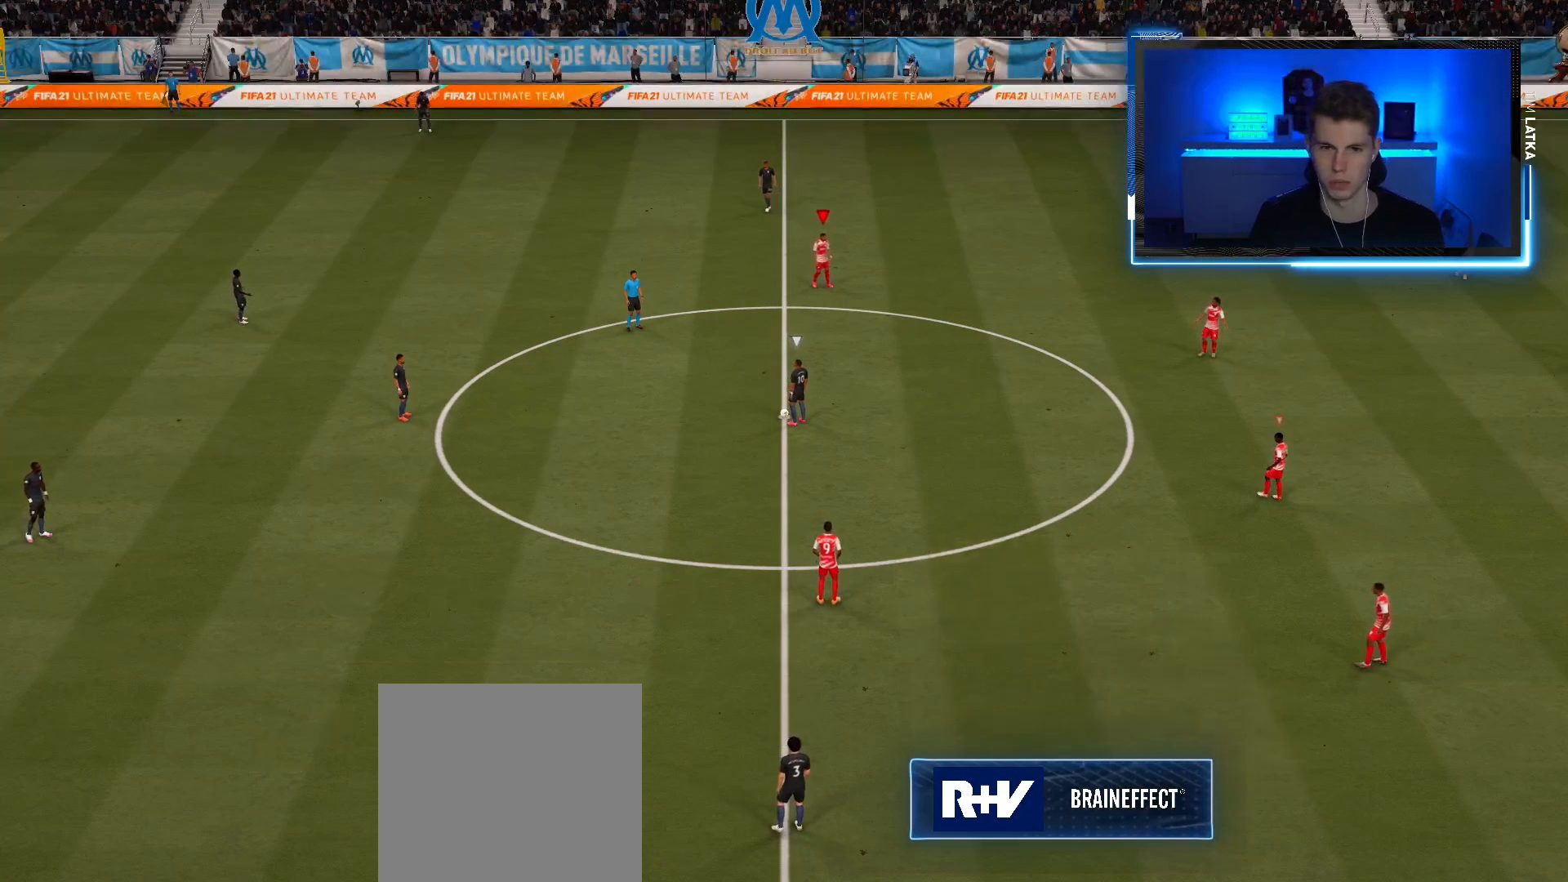
{"buttons": [], "left_stick": "center", "right_stick": "center", "events": [[100, "left_stick", "left"], [116, "right_stick", "down-left"], [333, "left_stick", "center"], [333, "right_stick", "center"]]}
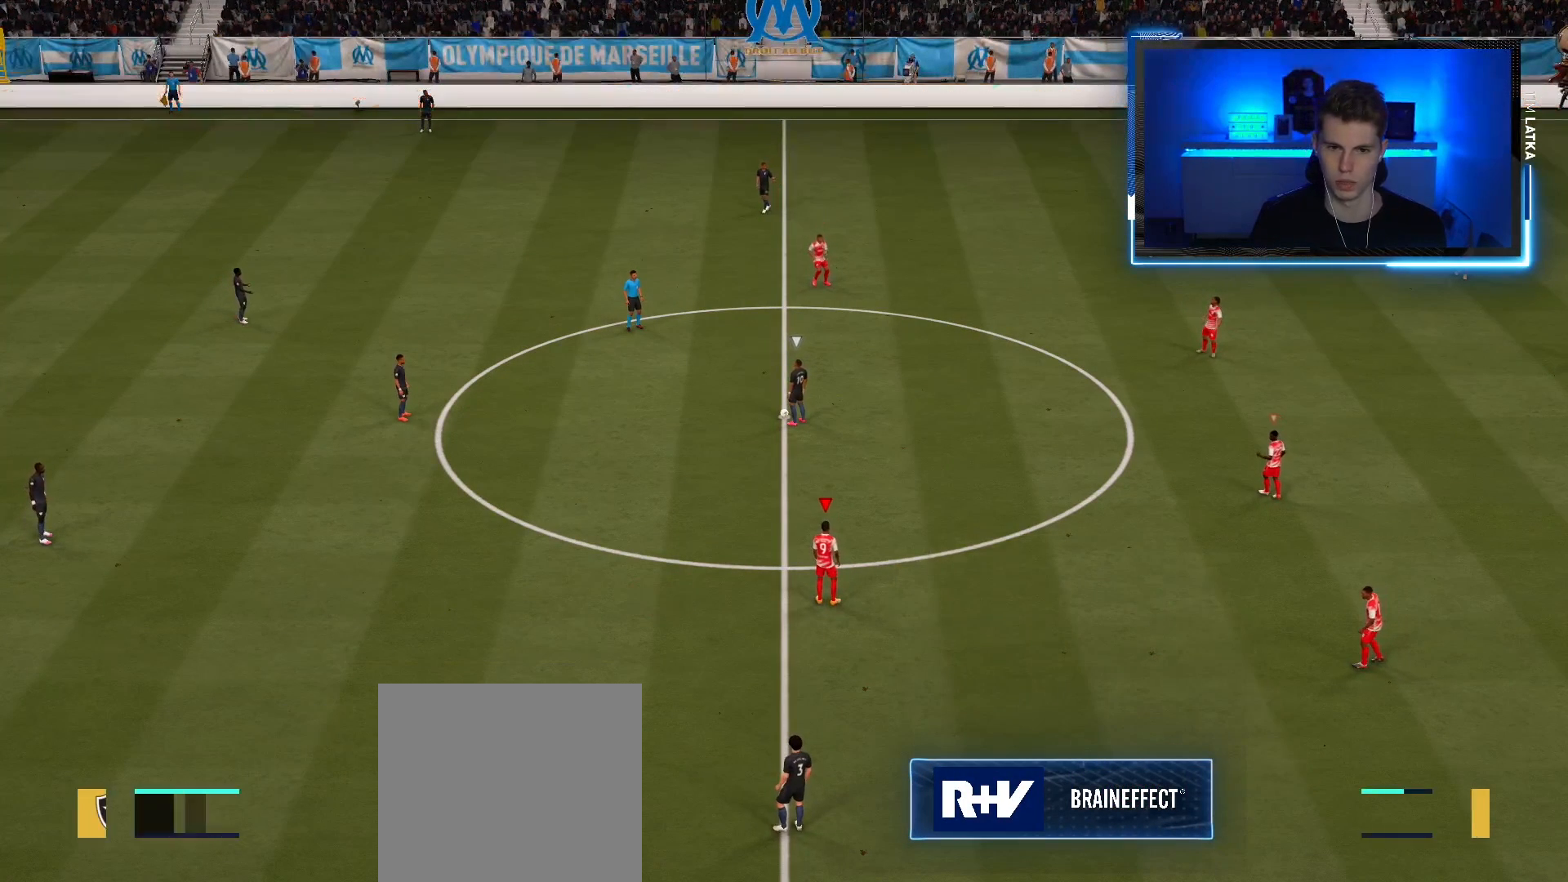
{"buttons": [], "left_stick": "left", "right_stick": "center", "events": [[17, "left_stick", "left"]]}
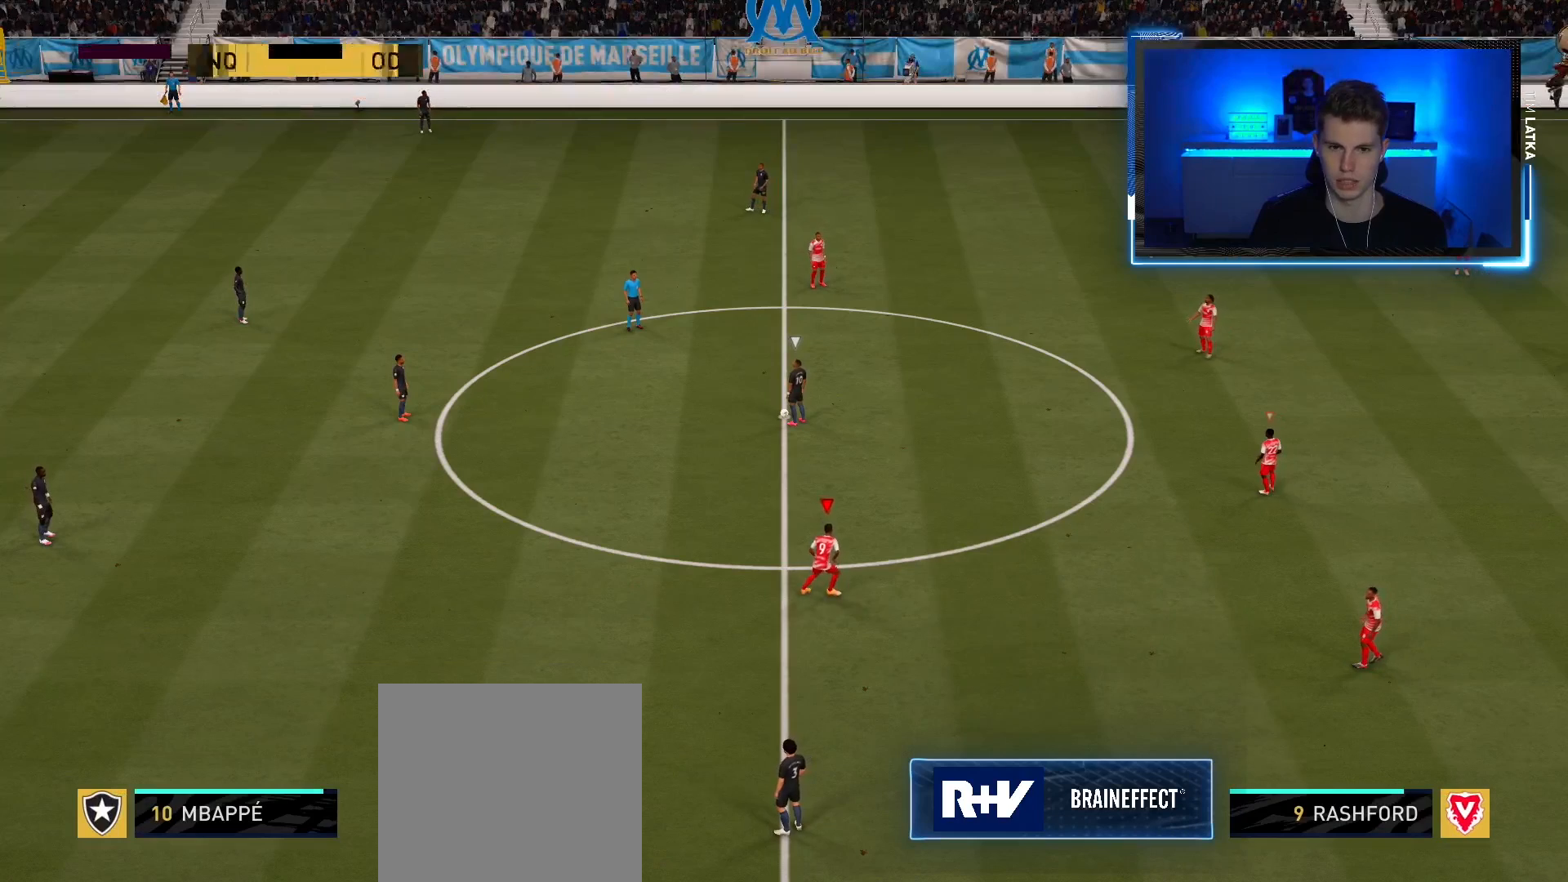
{"buttons": [], "left_stick": "center", "right_stick": "center", "events": [[50, "left_stick", "center"]]}
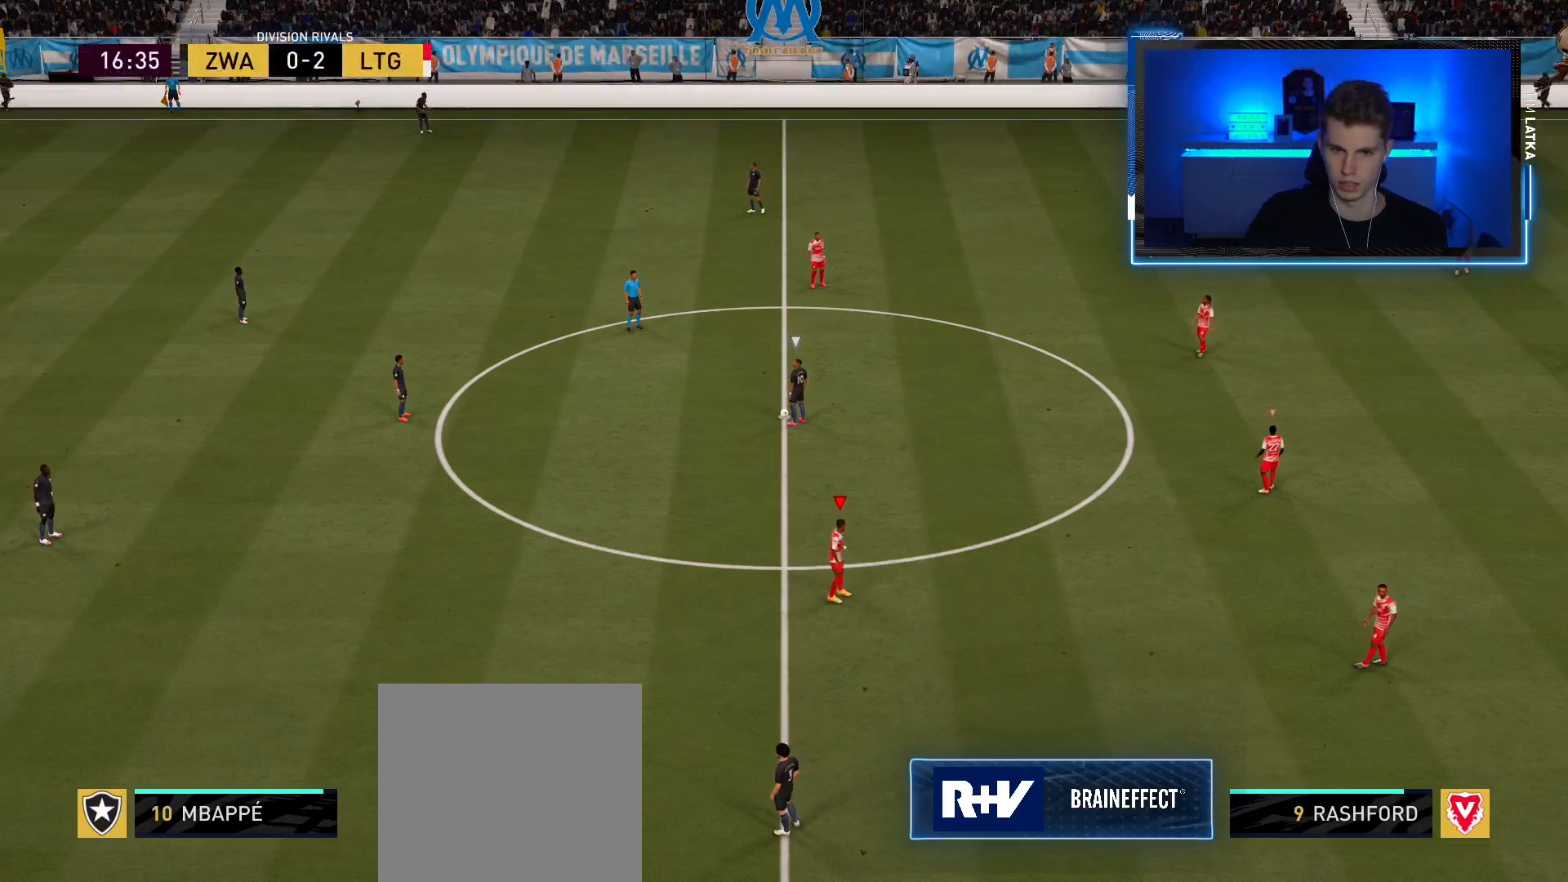
{"buttons": [], "left_stick": "center", "right_stick": "center", "events": []}
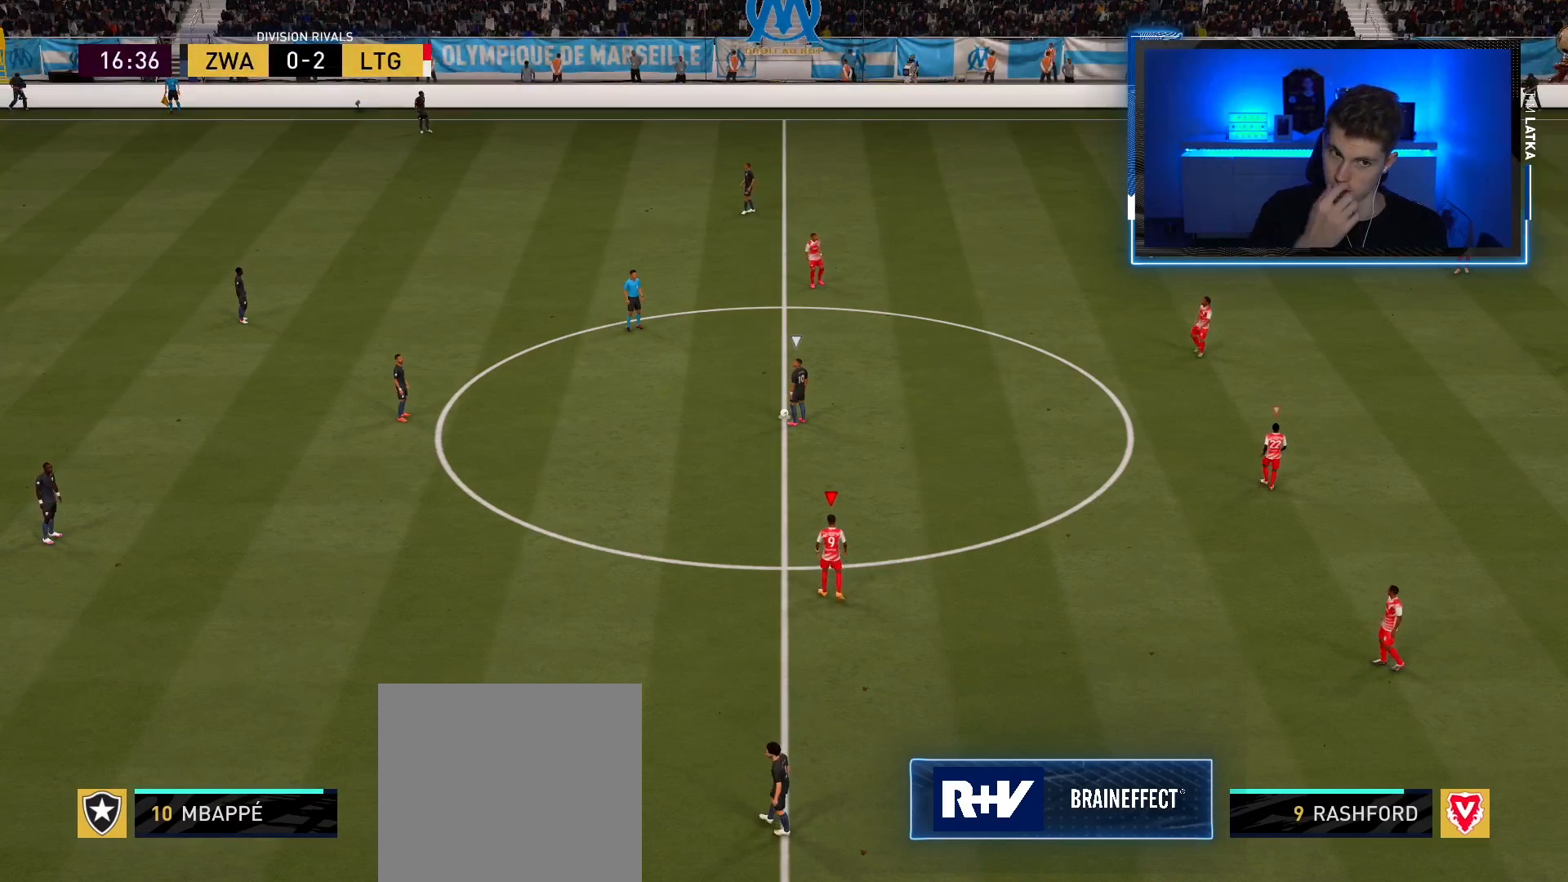
{"buttons": [], "left_stick": "center", "right_stick": "center", "events": []}
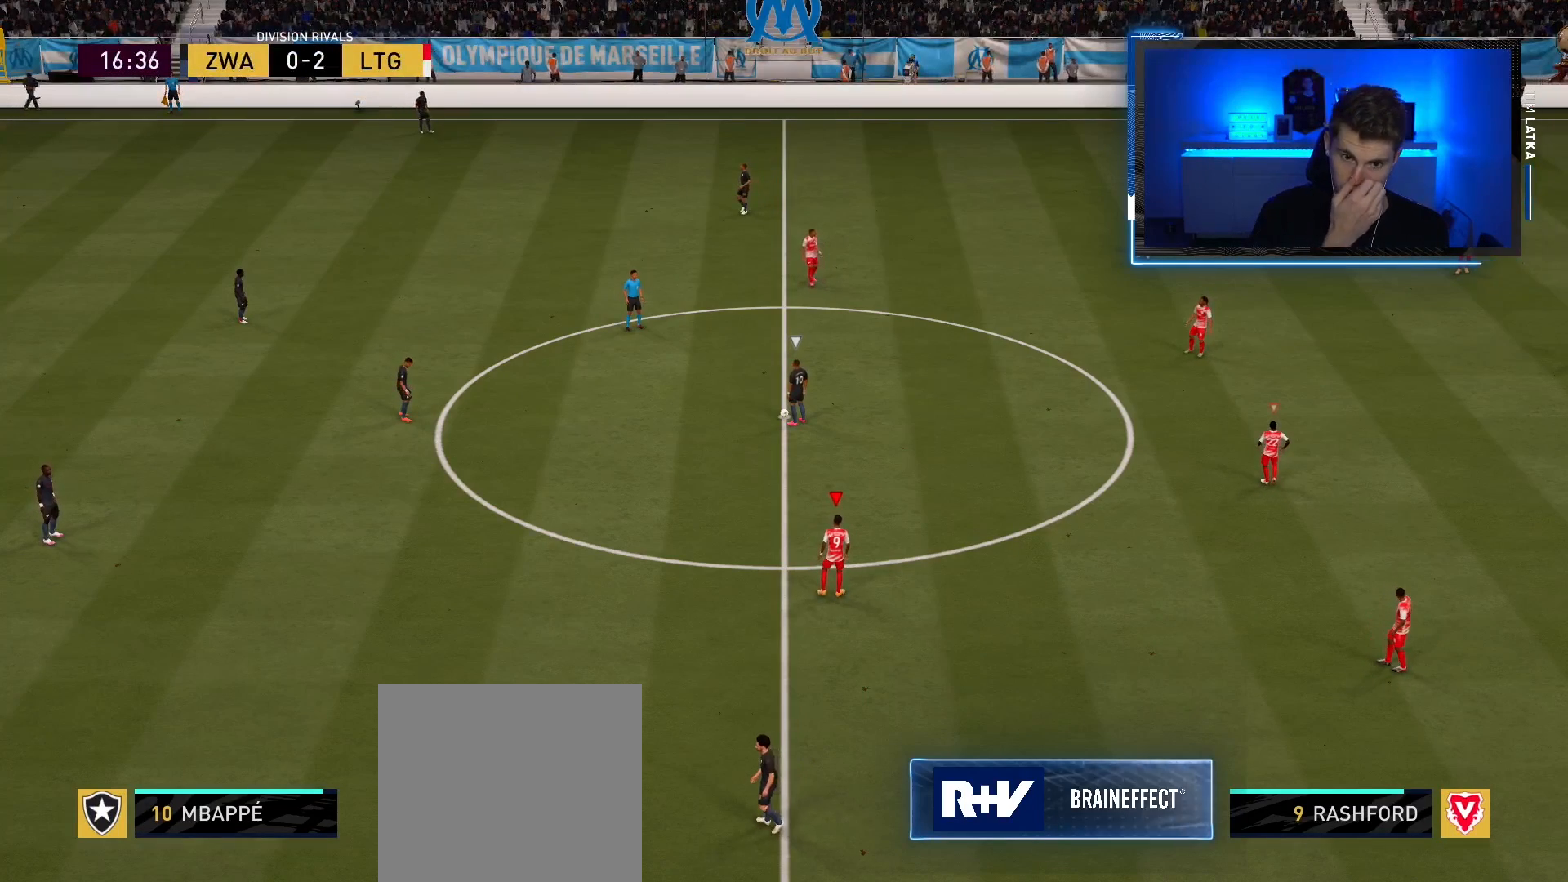
{"buttons": [], "left_stick": "left", "right_stick": "center", "events": [[484, "left_stick", "left"]]}
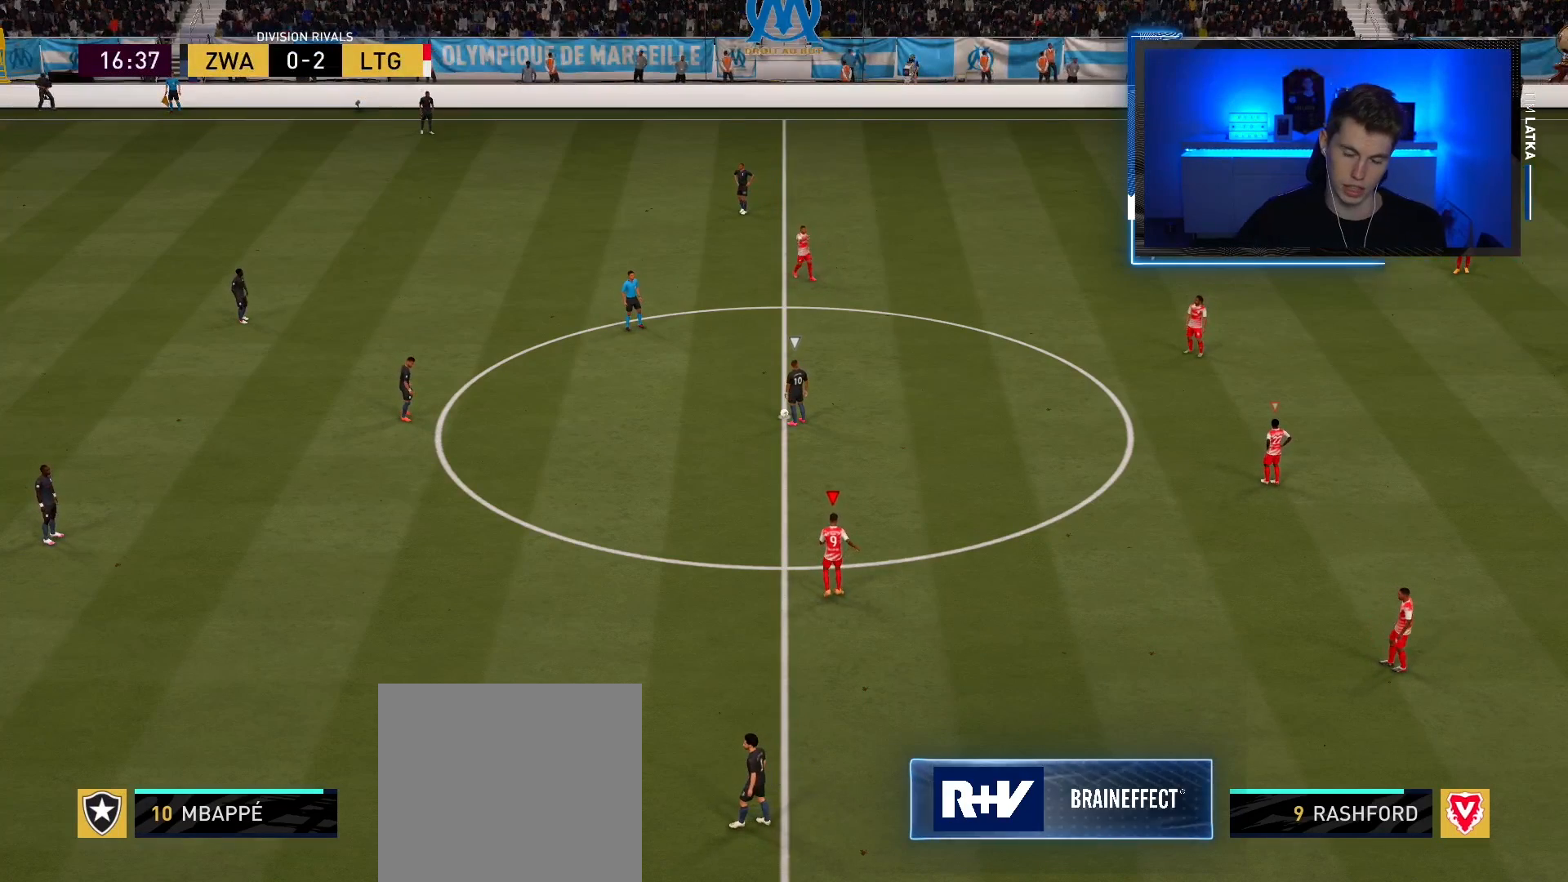
{"buttons": [], "left_stick": "left", "right_stick": "center", "events": []}
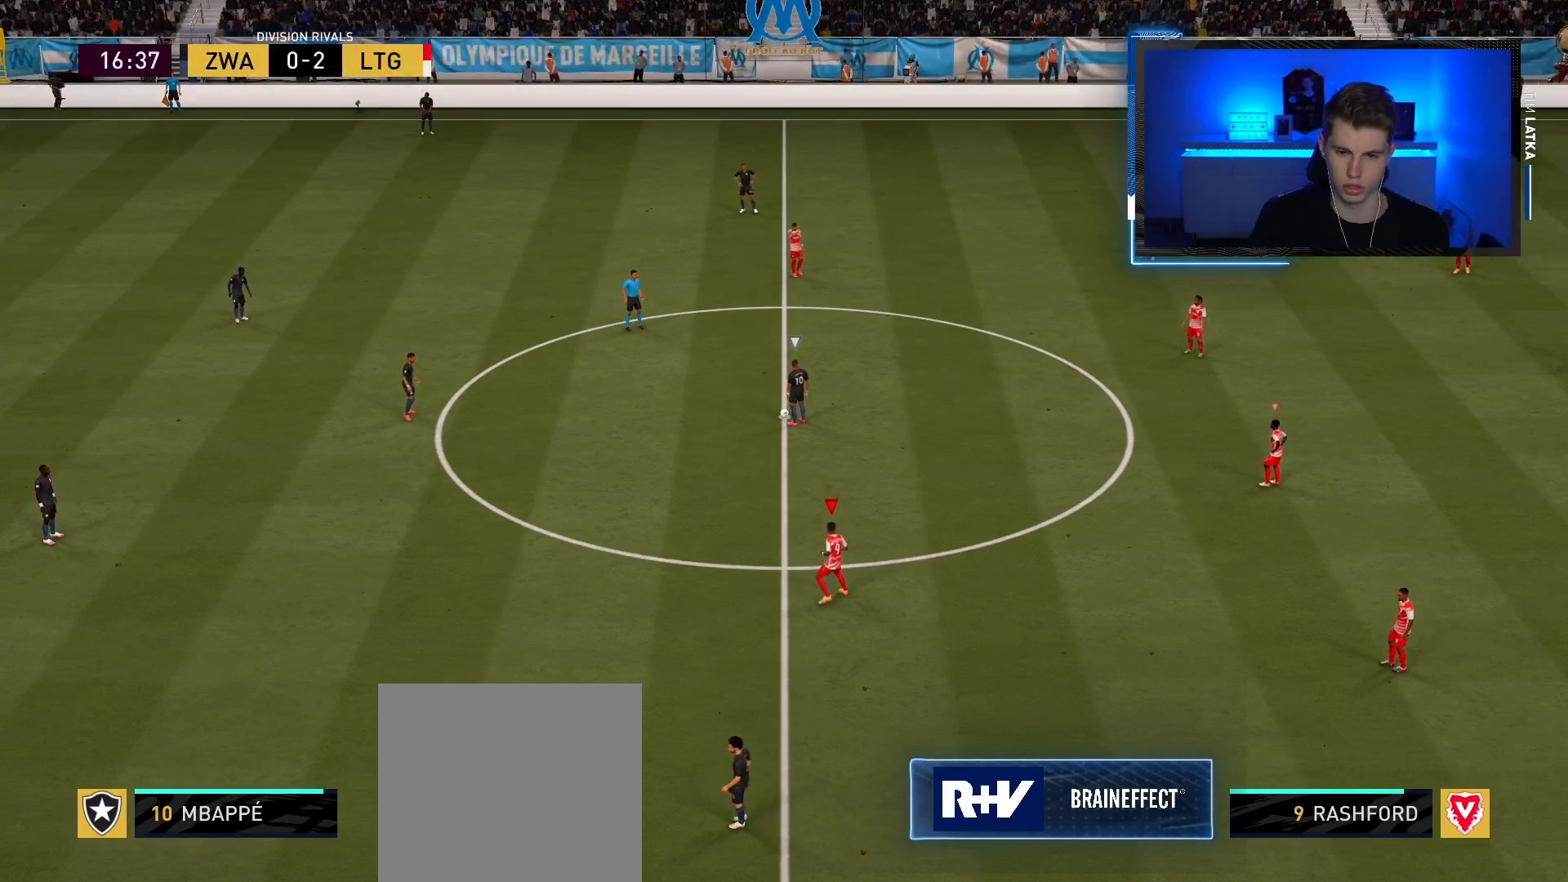
{"buttons": ["R2"], "left_stick": "down-left", "right_stick": "center", "events": [[201, "left_stick", "down-left"], [217, "right_stick", "up"], [401, "right_stick", "center"], [501, "R2", "down"]]}
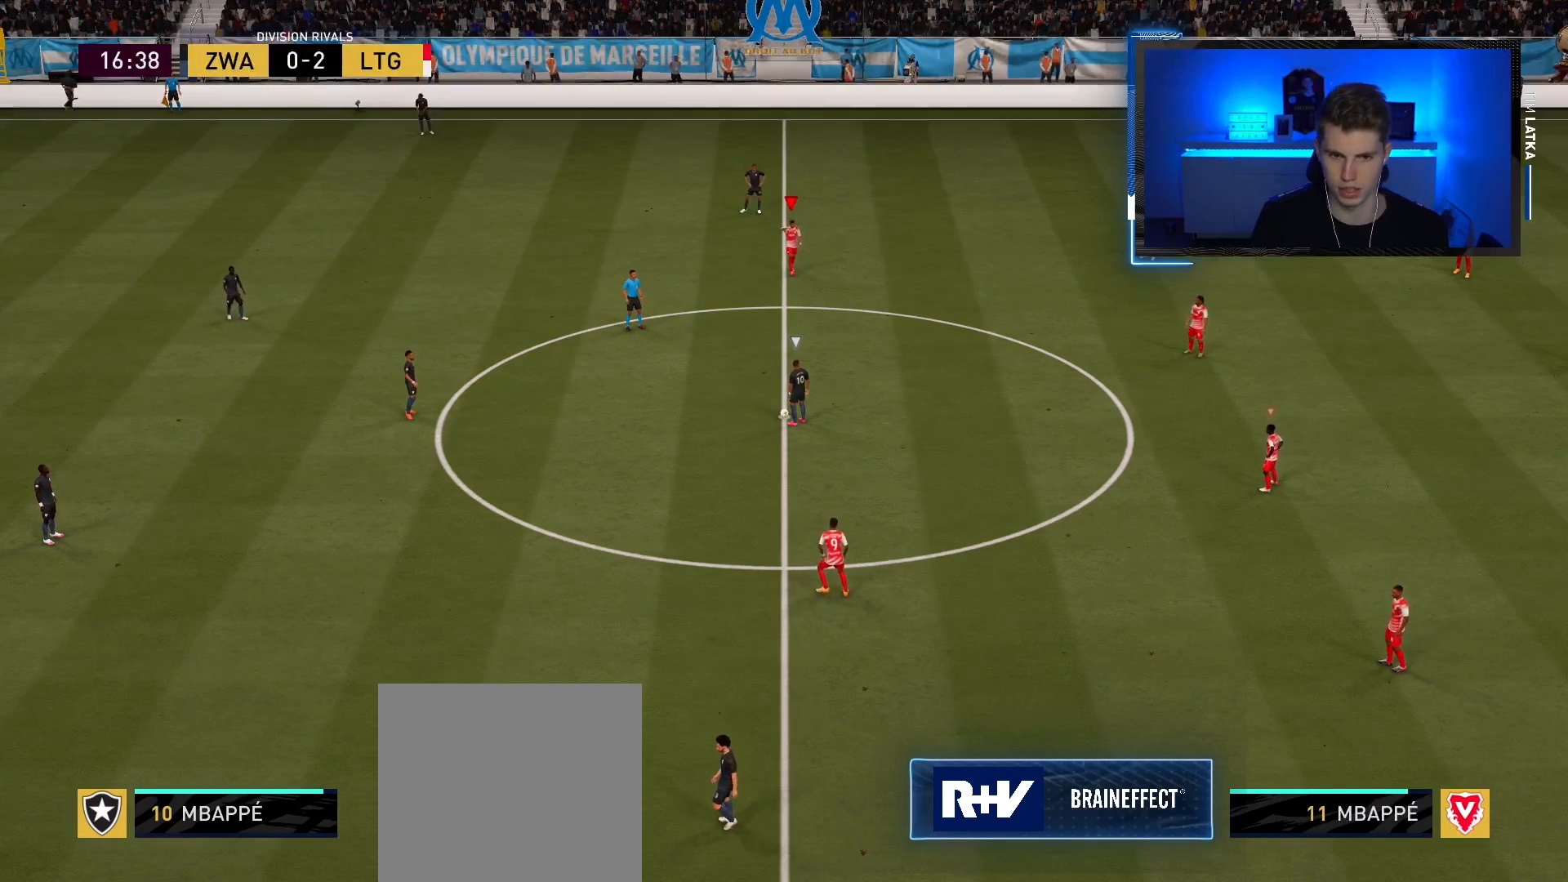
{"buttons": [], "left_stick": "center", "right_stick": "down", "events": [[300, "R2", "up"], [334, "left_stick", "center"], [400, "right_stick", "down"]]}
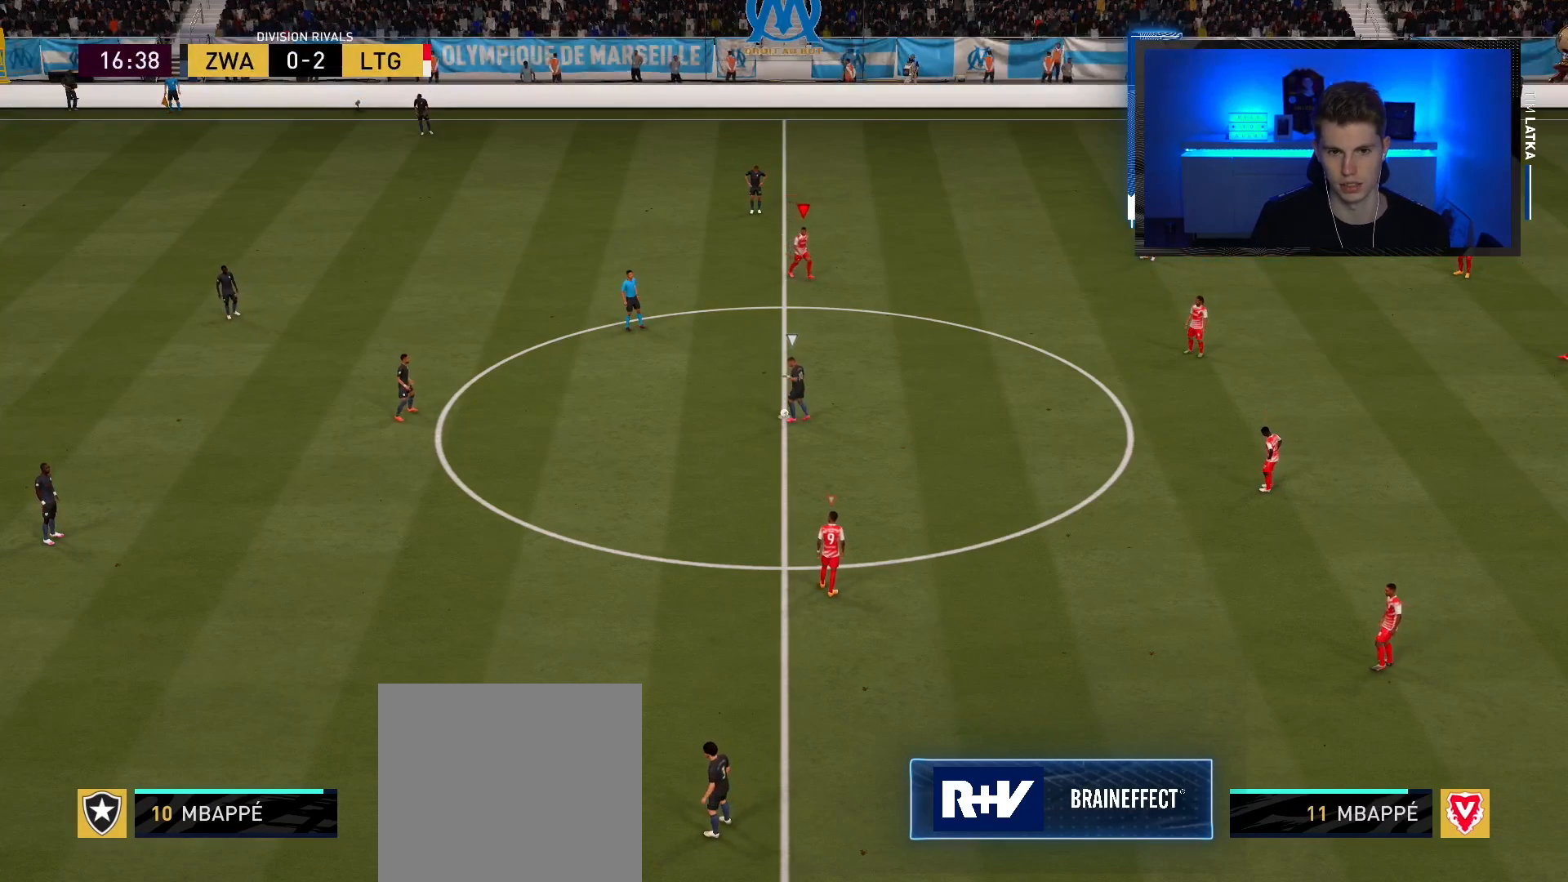
{"buttons": [], "left_stick": "left", "right_stick": "center", "events": [[67, "left_stick", "left"], [101, "right_stick", "center"], [184, "R2", "down"], [417, "R2", "up"]]}
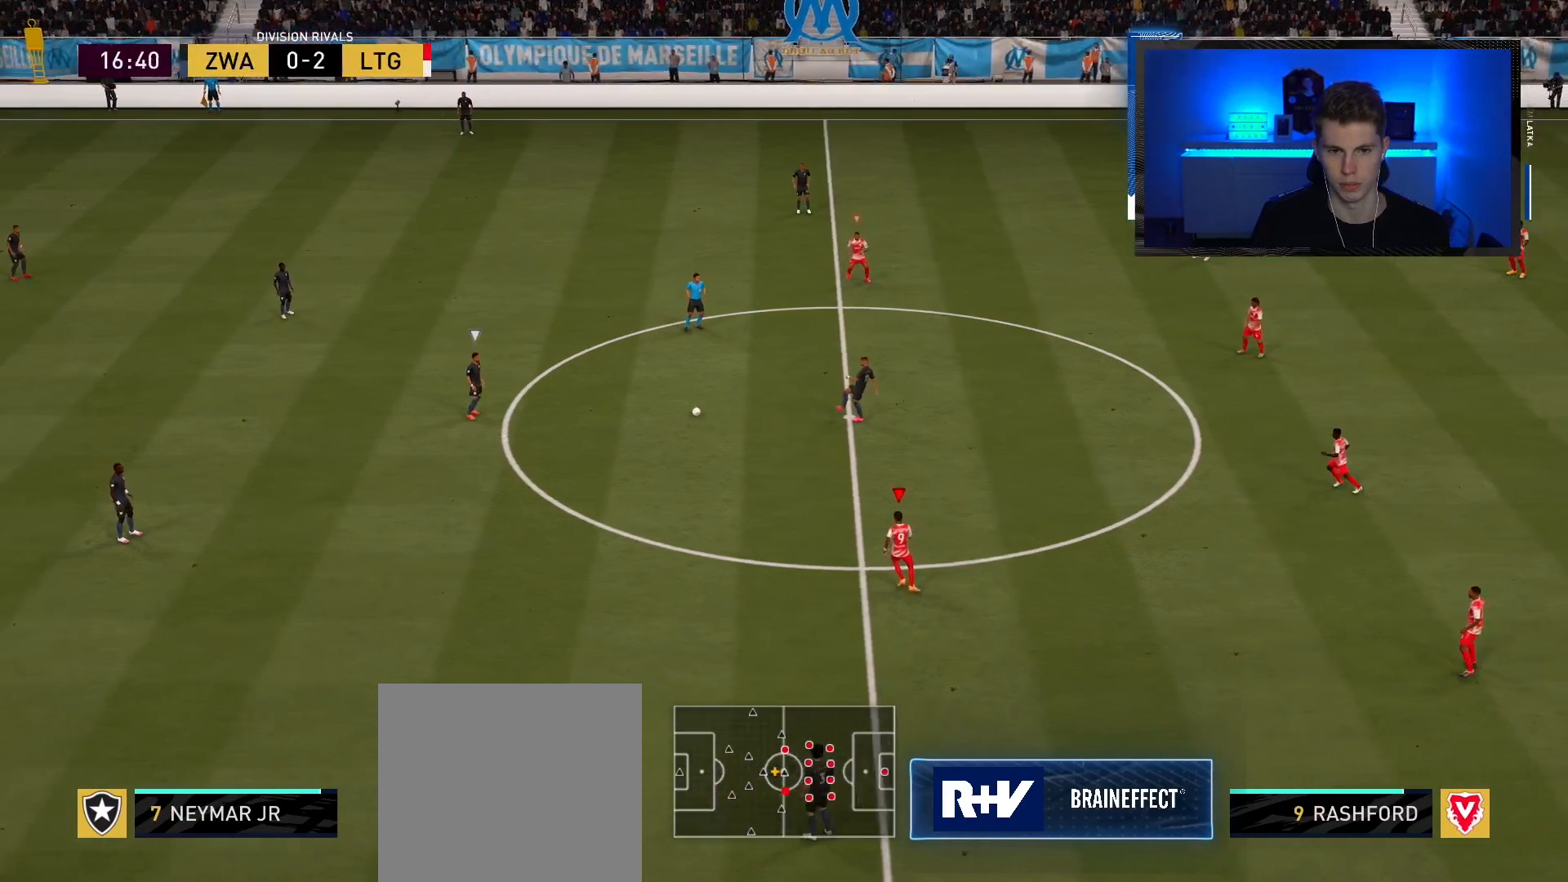
{"buttons": ["R2"], "left_stick": "left", "right_stick": "center", "events": [[67, "R1", "down"], [67, "R2", "down"], [233, "R1", "up"], [334, "R1", "down"], [484, "R1", "up"]]}
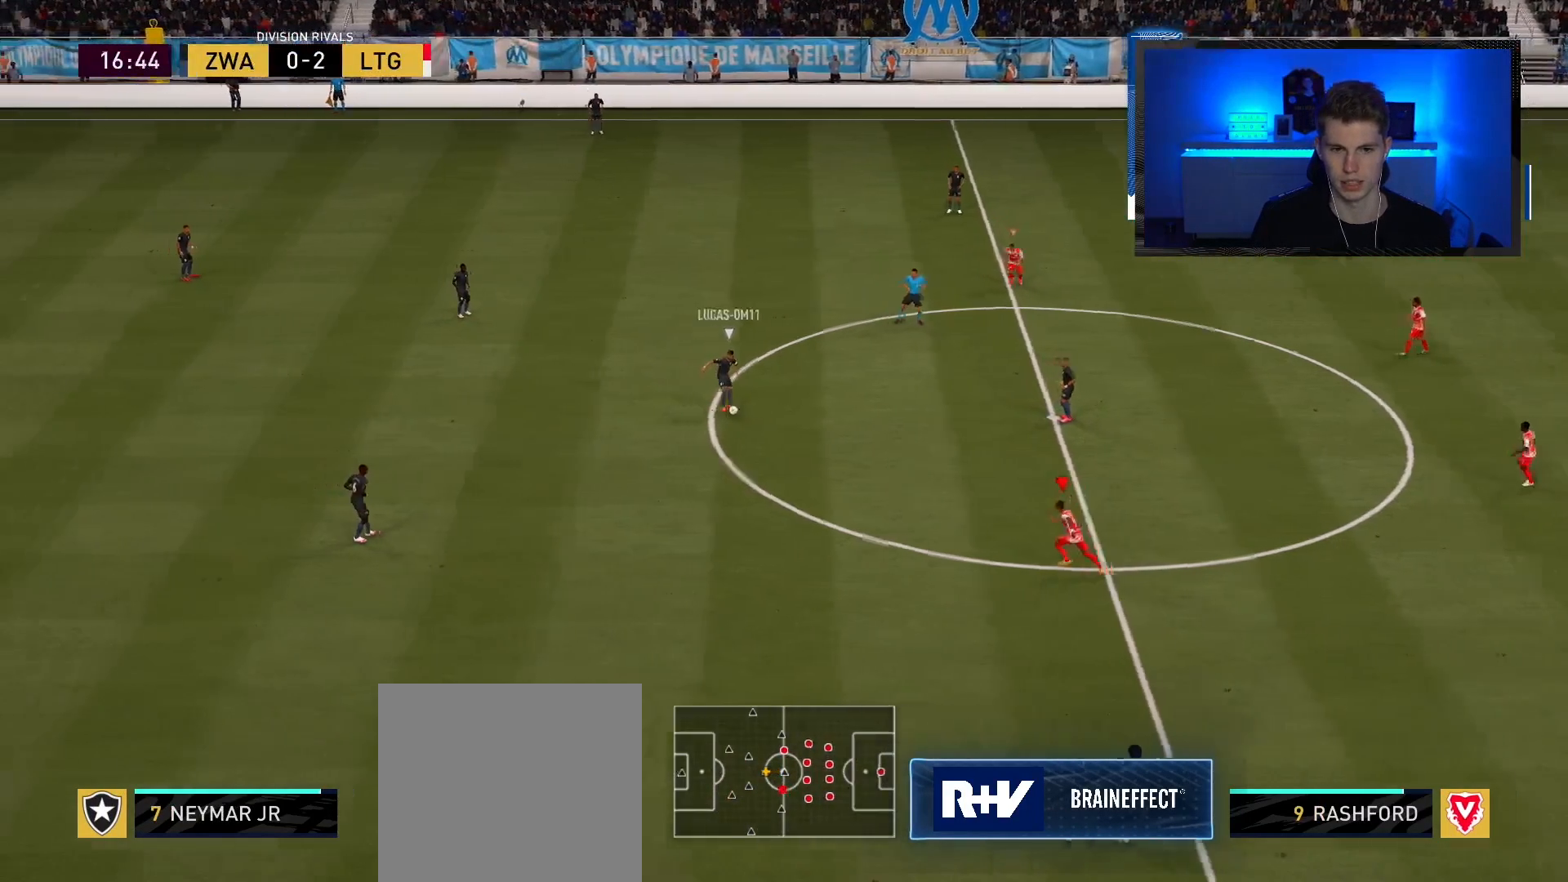
{"buttons": ["R2"], "left_stick": "down-left", "right_stick": "center", "events": [[84, "R1", "down"], [134, "L1", "down"], [234, "R1", "up"], [284, "L1", "up"], [317, "R1", "down"], [468, "left_stick", "down-left"], [484, "R1", "up"]]}
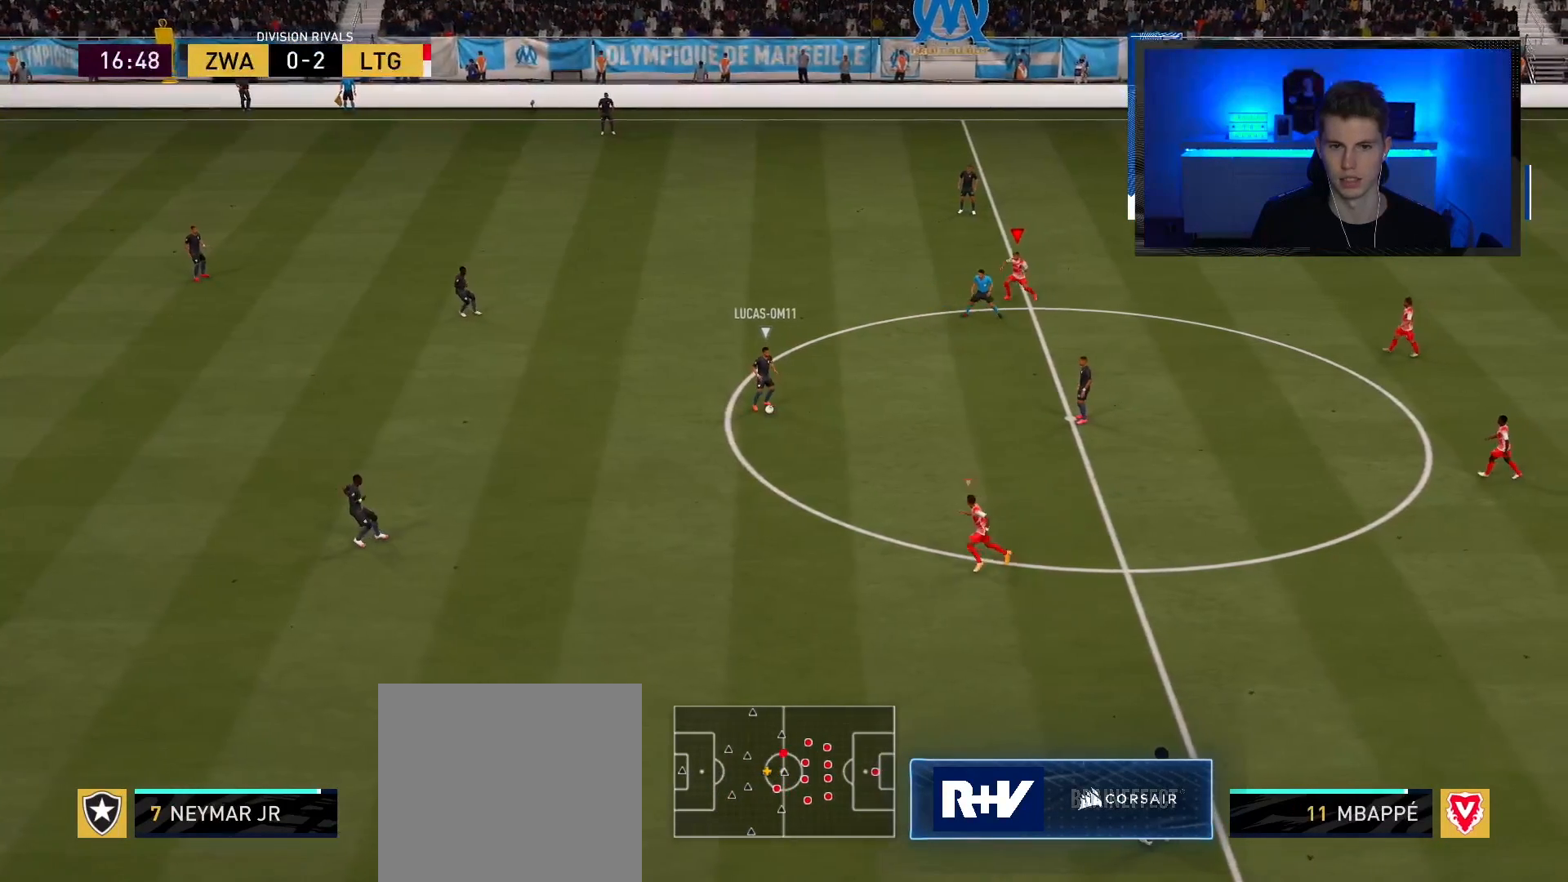
{"buttons": ["R1", "R2"], "left_stick": "down-left", "right_stick": "center", "events": [[50, "R1", "down"], [200, "R1", "up"], [284, "R1", "down"], [434, "R1", "up"], [500, "R1", "down"]]}
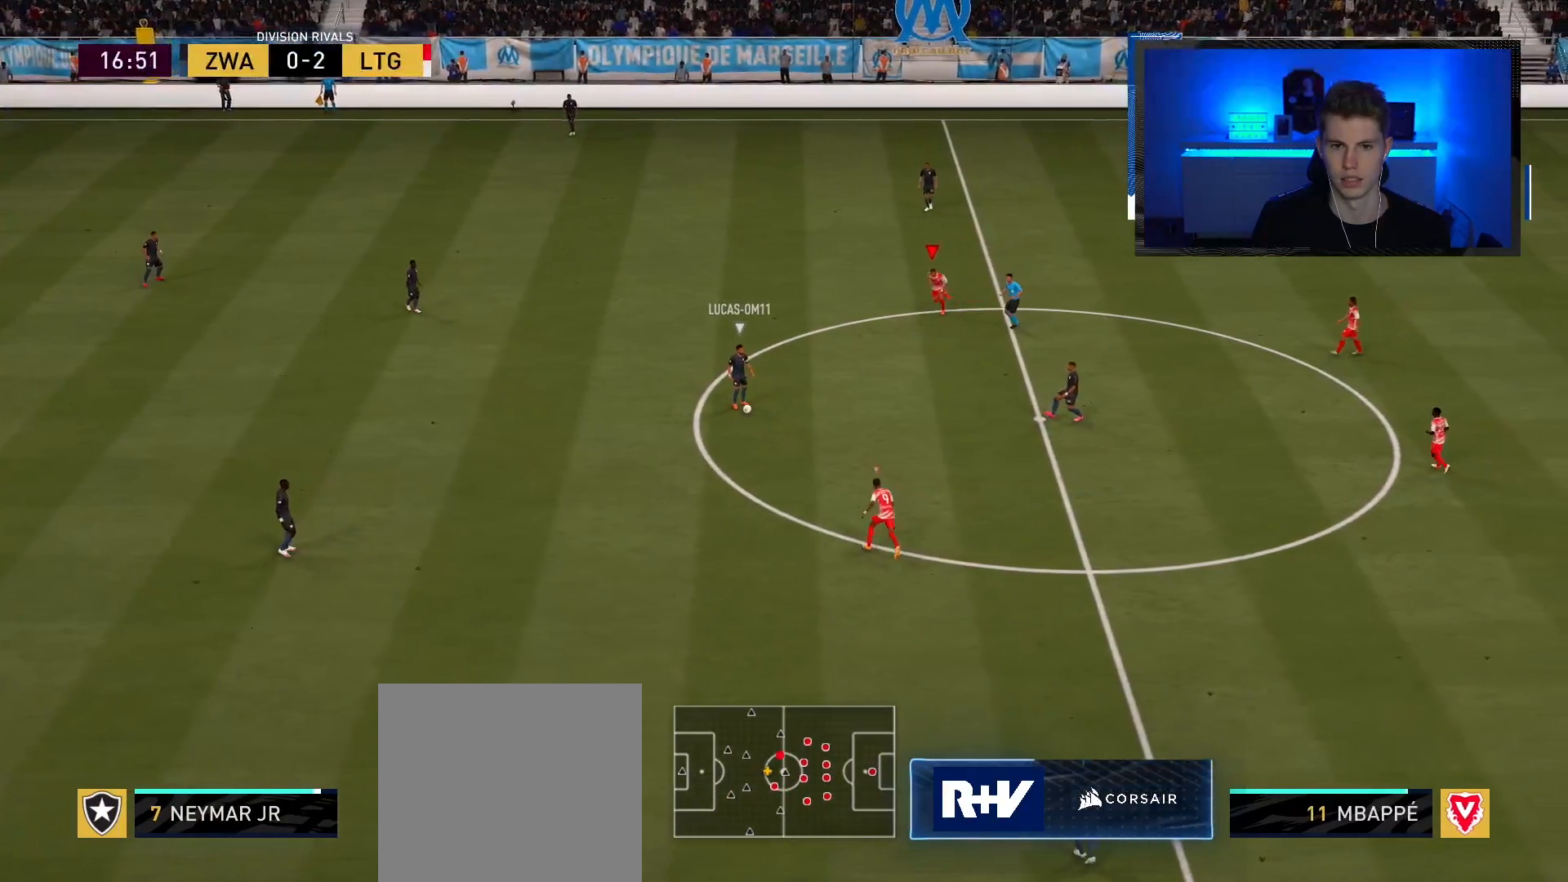
{"buttons": ["R2"], "left_stick": "right", "right_stick": "center", "events": [[134, "R1", "up"], [167, "left_stick", "right"], [201, "L1", "down"], [284, "L1", "up"], [384, "L2", "down"], [501, "L2", "up"]]}
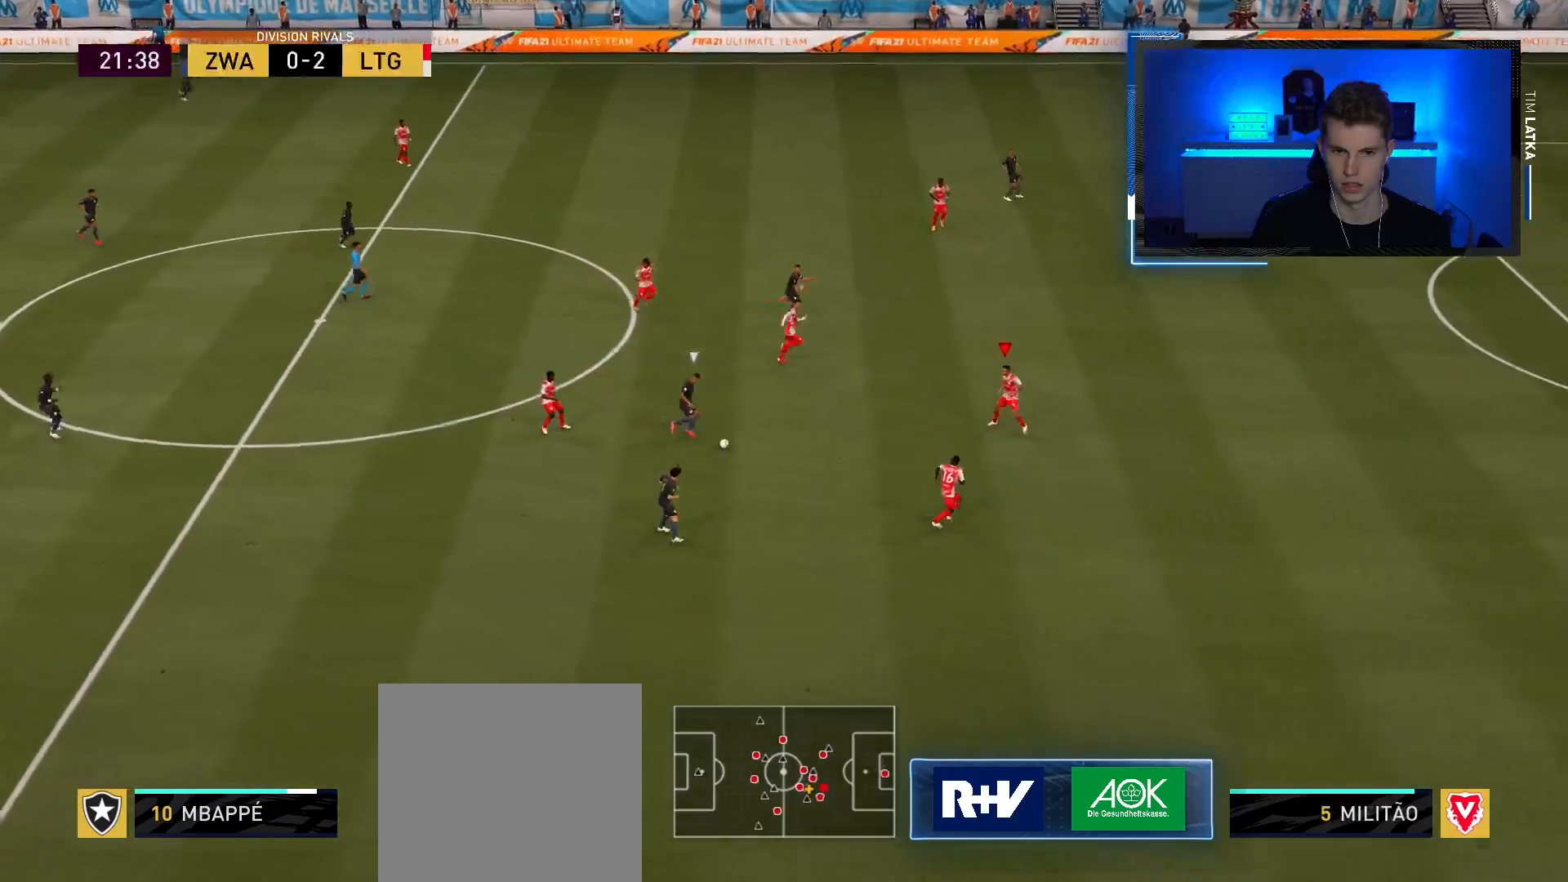
{"buttons": ["R2"], "left_stick": "right", "right_stick": "center", "events": []}
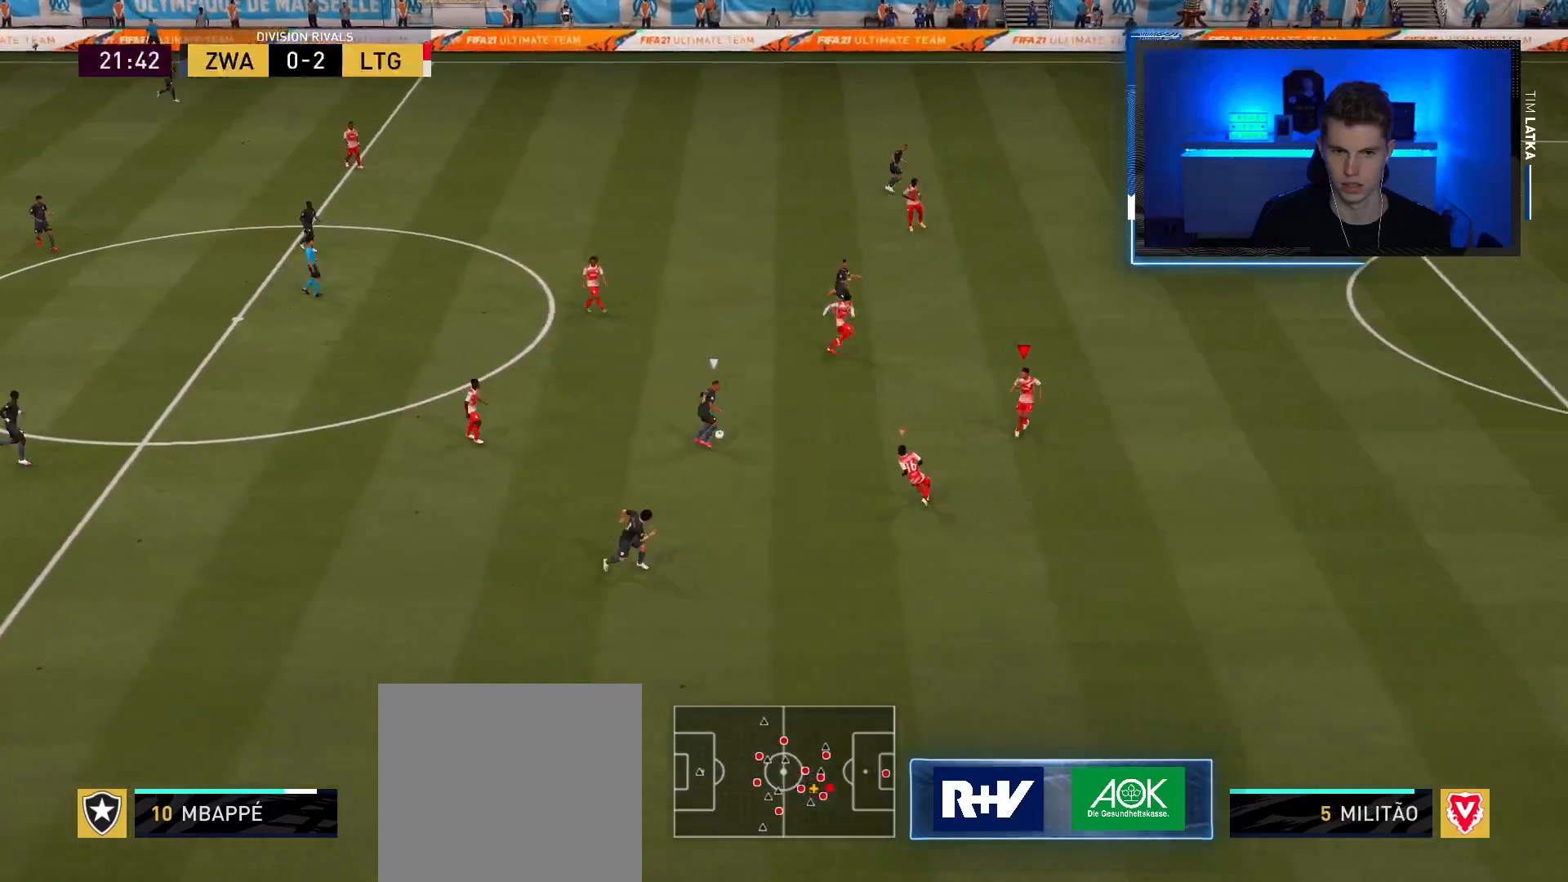
{"buttons": ["R2"], "left_stick": "right", "right_stick": "center", "events": []}
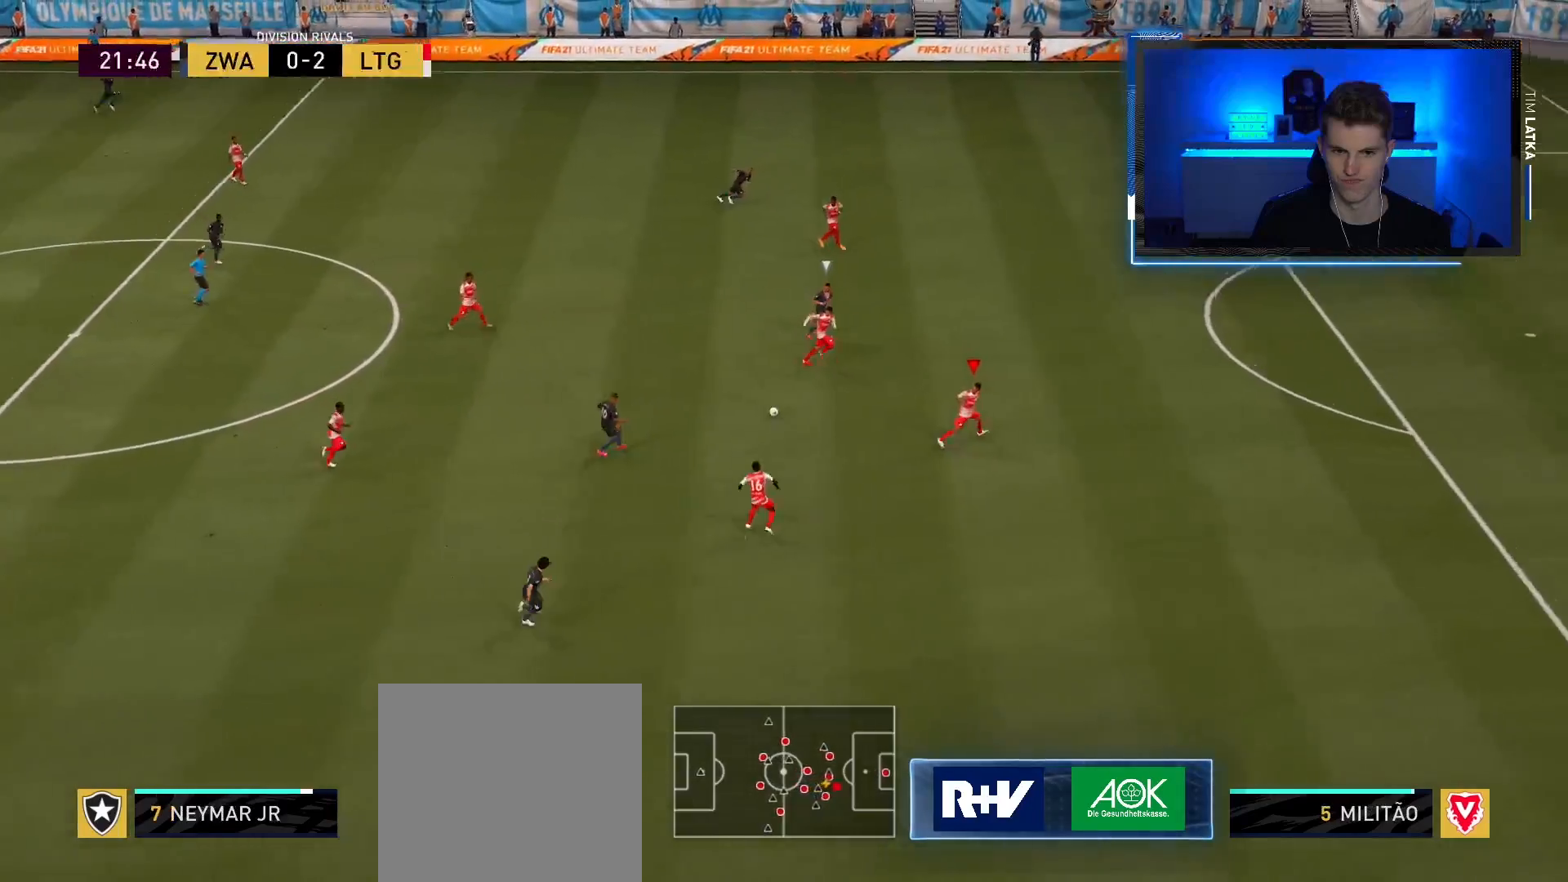
{"buttons": ["R2"], "left_stick": "right", "right_stick": "center", "events": [[50, "L1", "down"], [200, "L1", "up"]]}
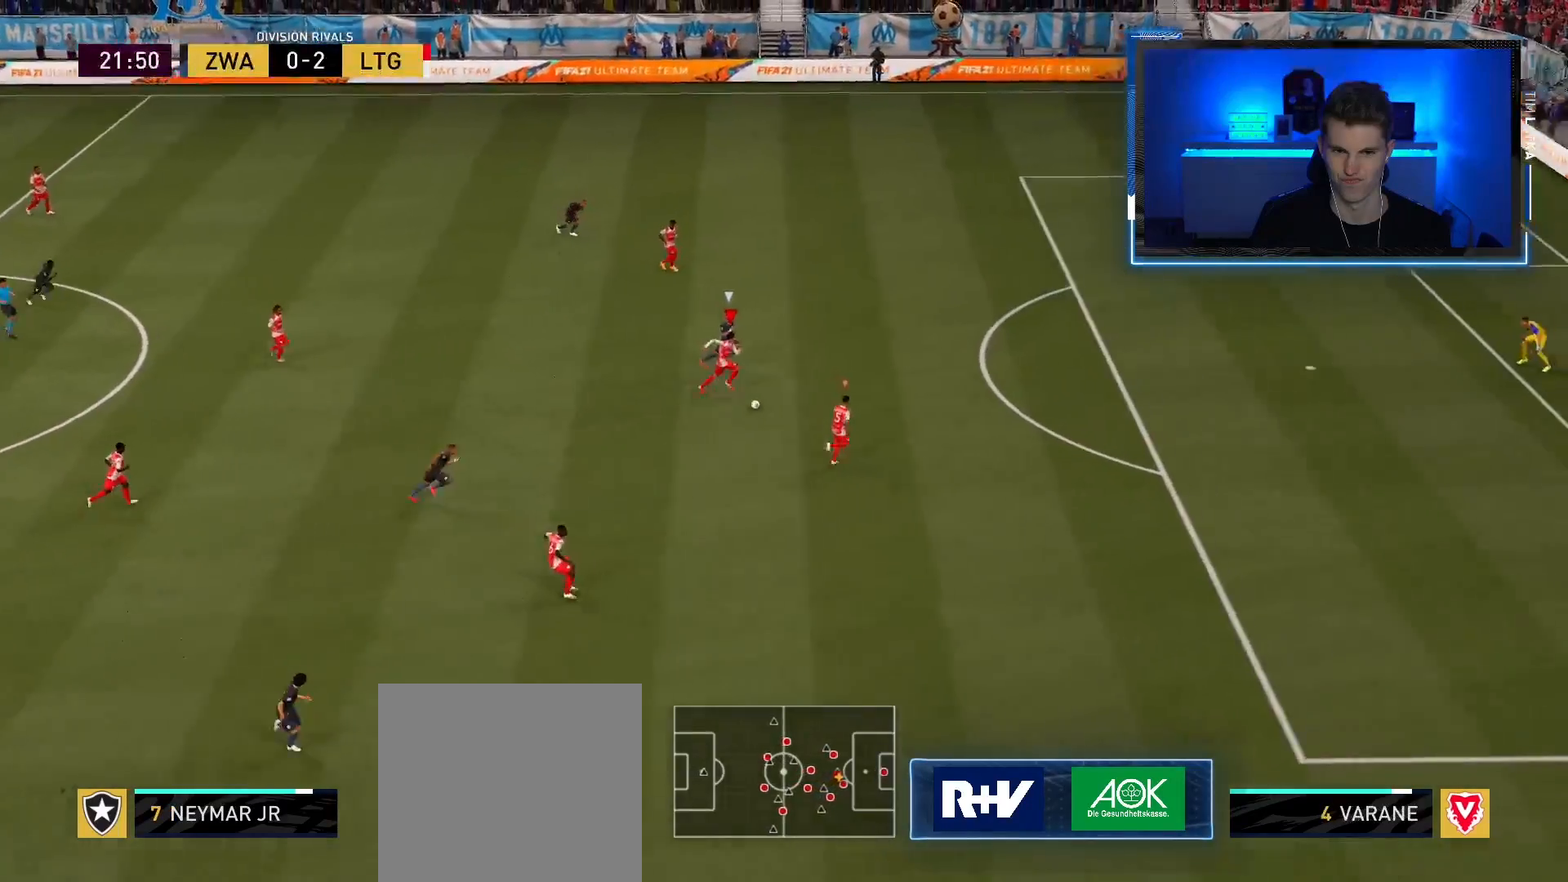
{"buttons": ["R2"], "left_stick": "right", "right_stick": "center", "events": []}
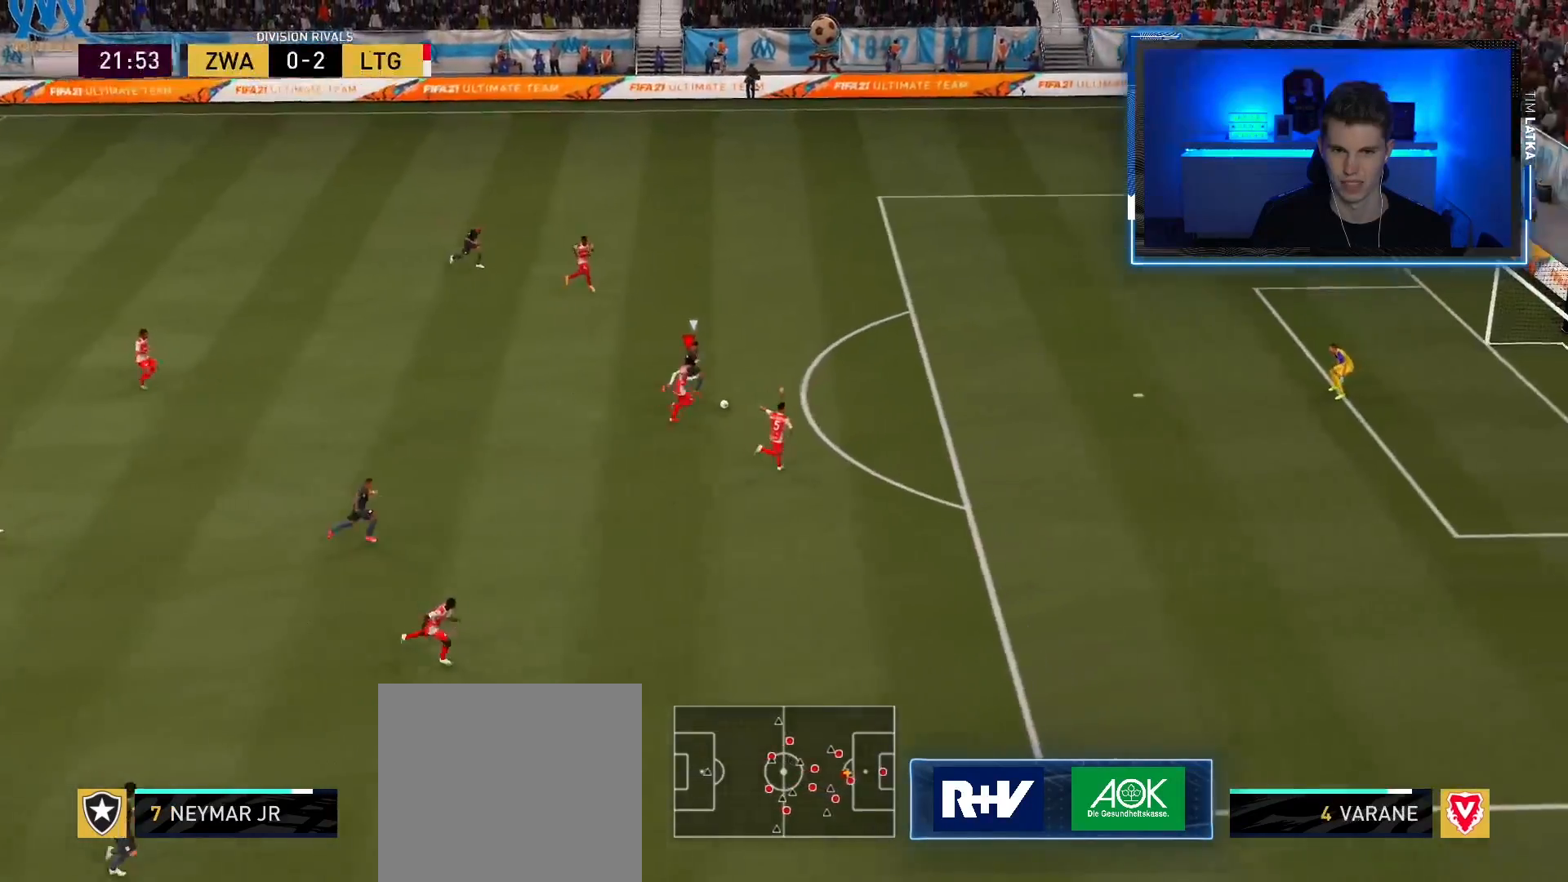
{"buttons": ["R2"], "left_stick": "right", "right_stick": "center", "events": []}
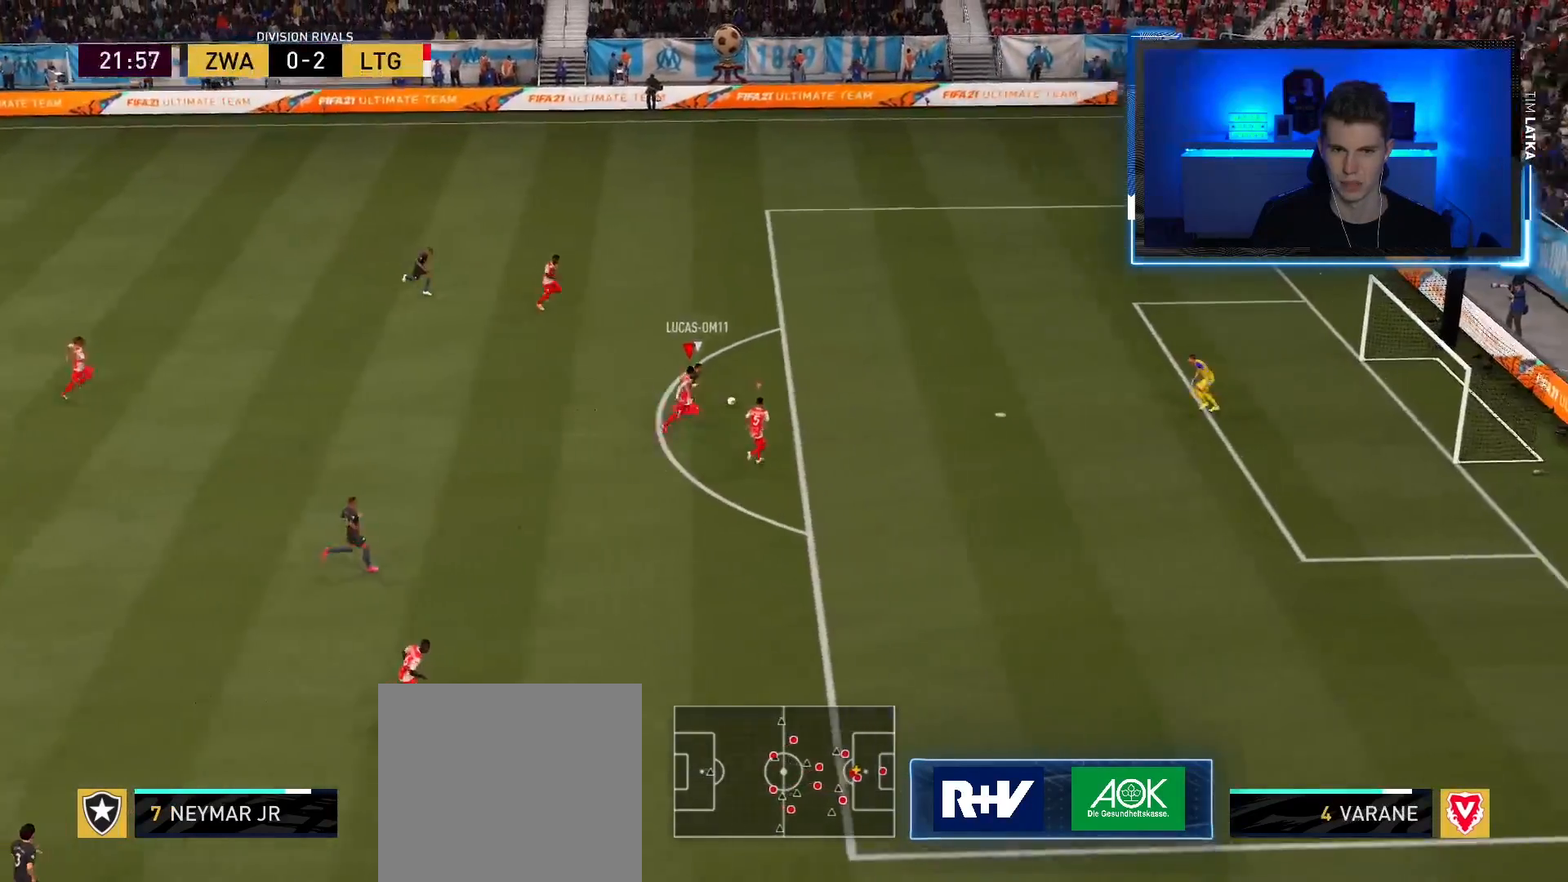
{"buttons": ["R3"], "left_stick": "up-right", "right_stick": "up", "events": [[151, "left_stick", "up-right"], [151, "right_stick", "up"], [184, "R3", "down"], [351, "R2", "up"]]}
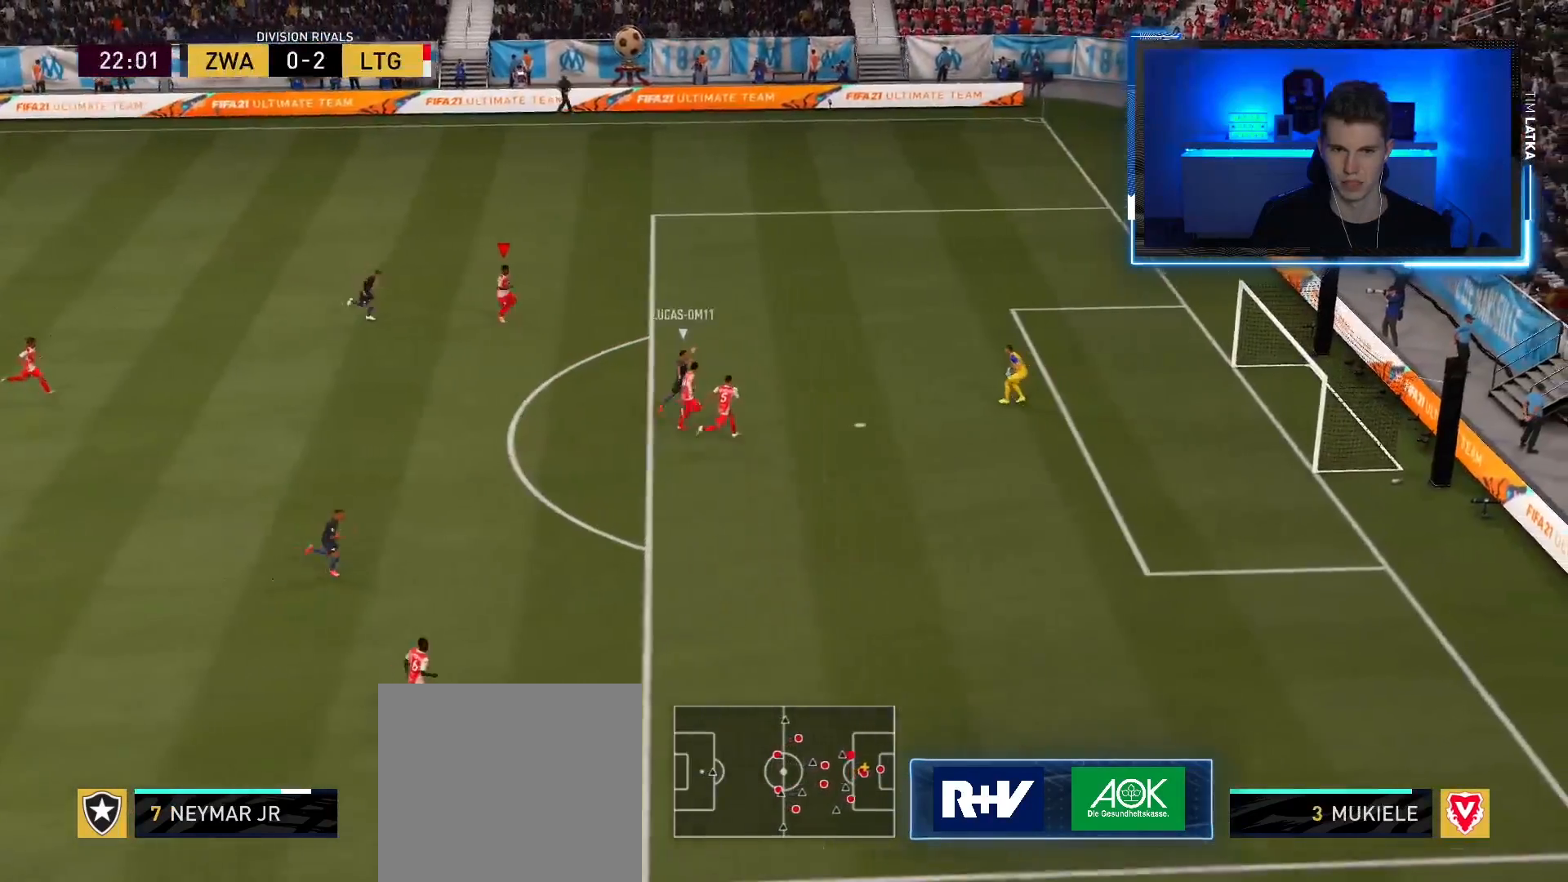
{"buttons": ["R3"], "left_stick": "up-right", "right_stick": "up", "events": []}
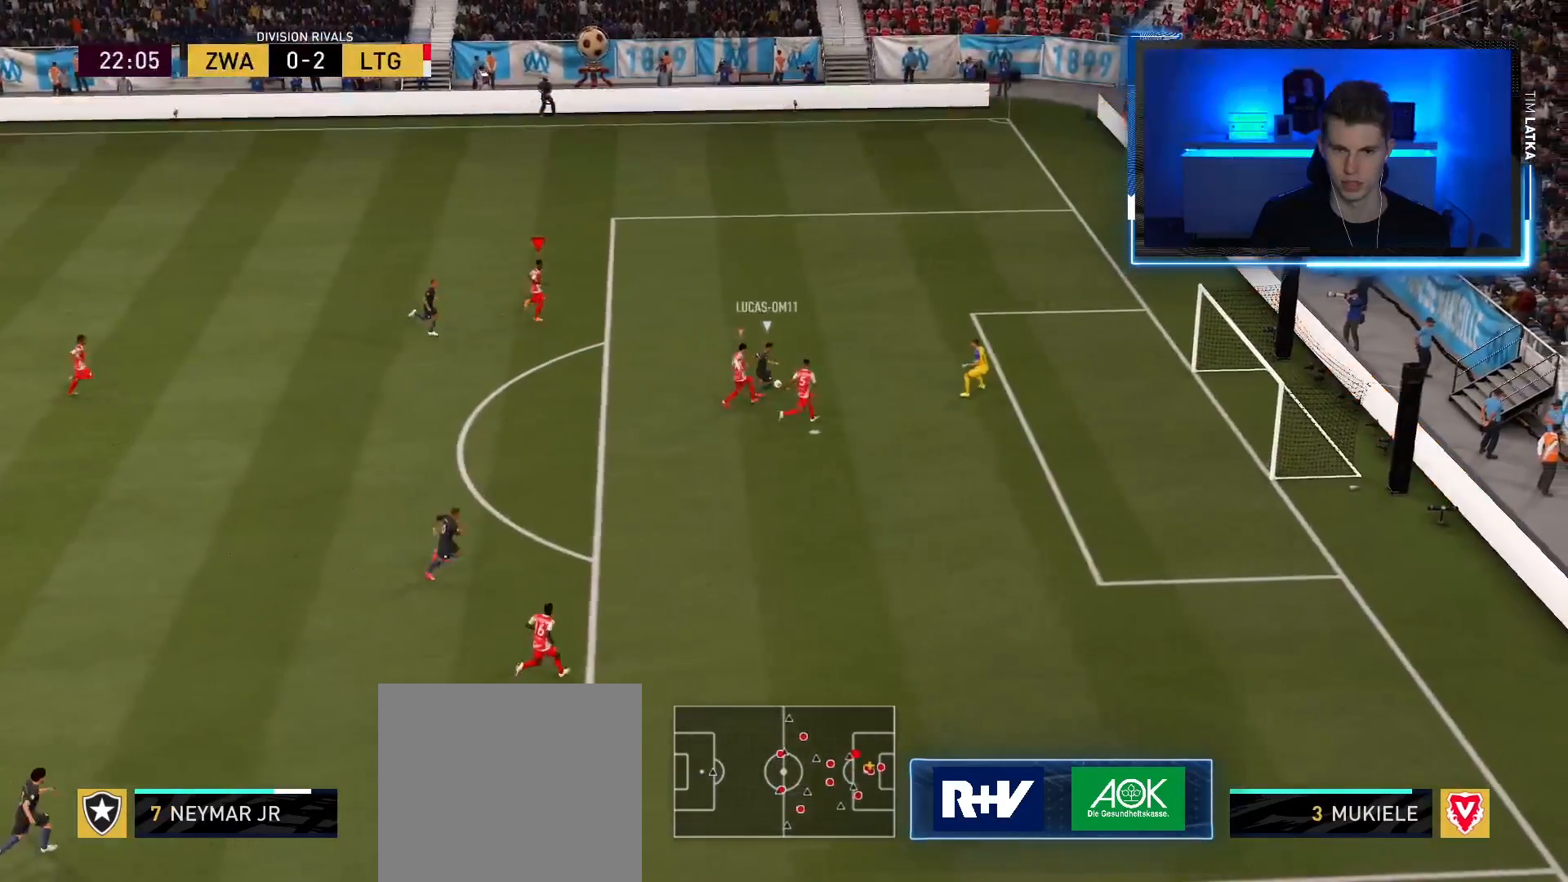
{"buttons": [], "left_stick": "up-right", "right_stick": "center", "events": [[367, "R3", "up"], [501, "right_stick", "center"]]}
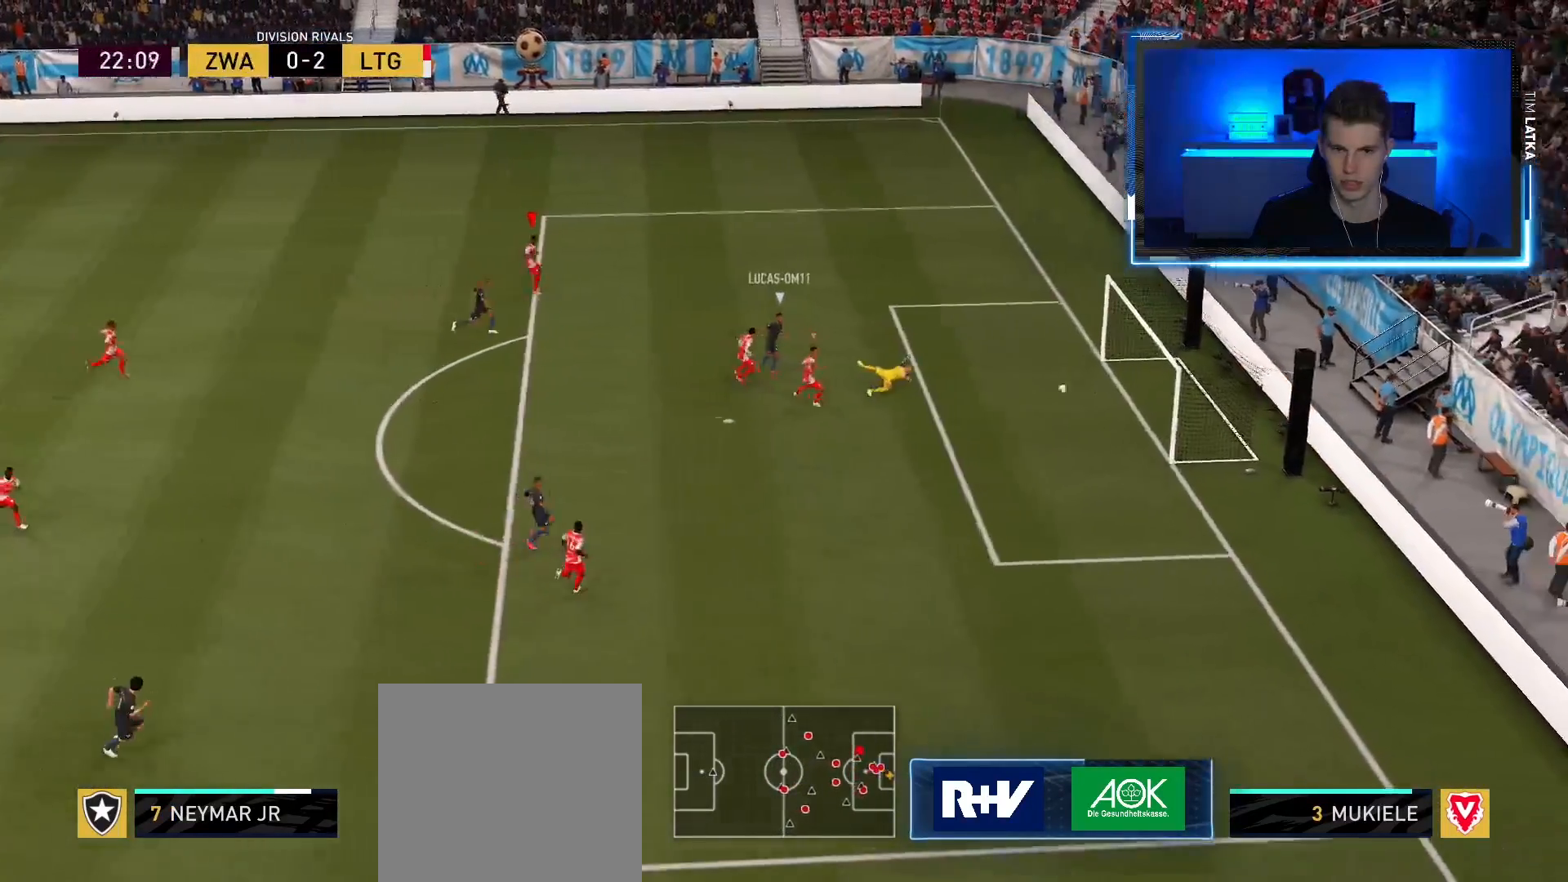
{"buttons": ["CROSS", "R1"], "left_stick": "up-right", "right_stick": "center", "events": [[317, "R1", "down"], [350, "CROSS", "down"], [350, "L1", "down"], [484, "L1", "up"]]}
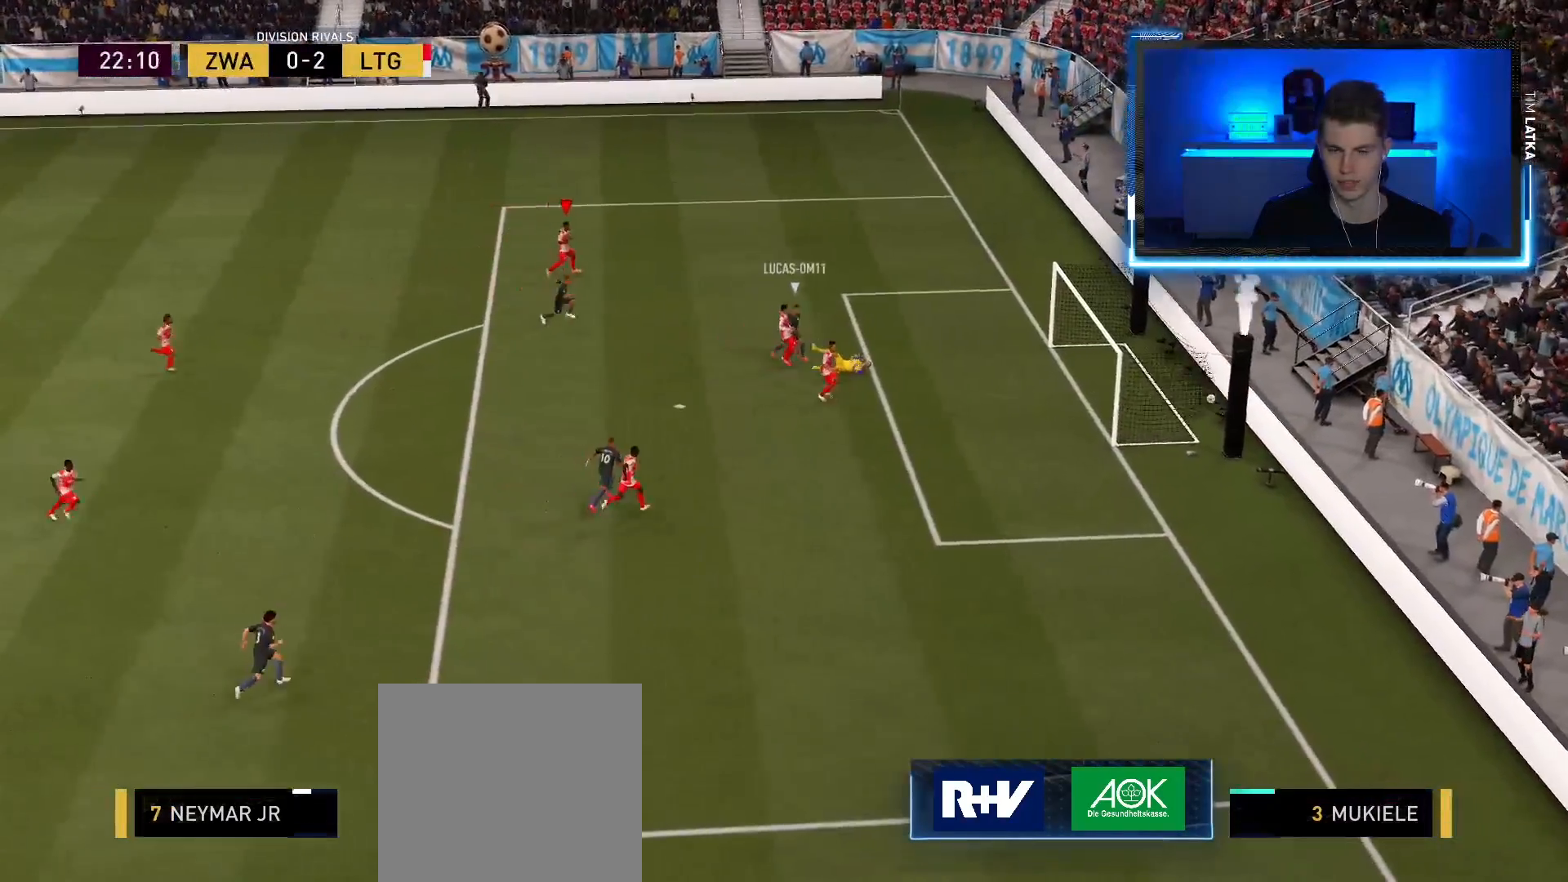
{"buttons": ["CROSS", "L1", "R1"], "left_stick": "center", "right_stick": "center", "events": [[17, "CROSS", "up"], [17, "R1", "up"], [34, "left_stick", "center"], [101, "CROSS", "down"], [101, "L1", "down"], [134, "R1", "down"], [234, "L1", "up"], [267, "CROSS", "up"], [284, "R1", "up"], [367, "CROSS", "down"], [384, "R1", "down"], [418, "L1", "down"]]}
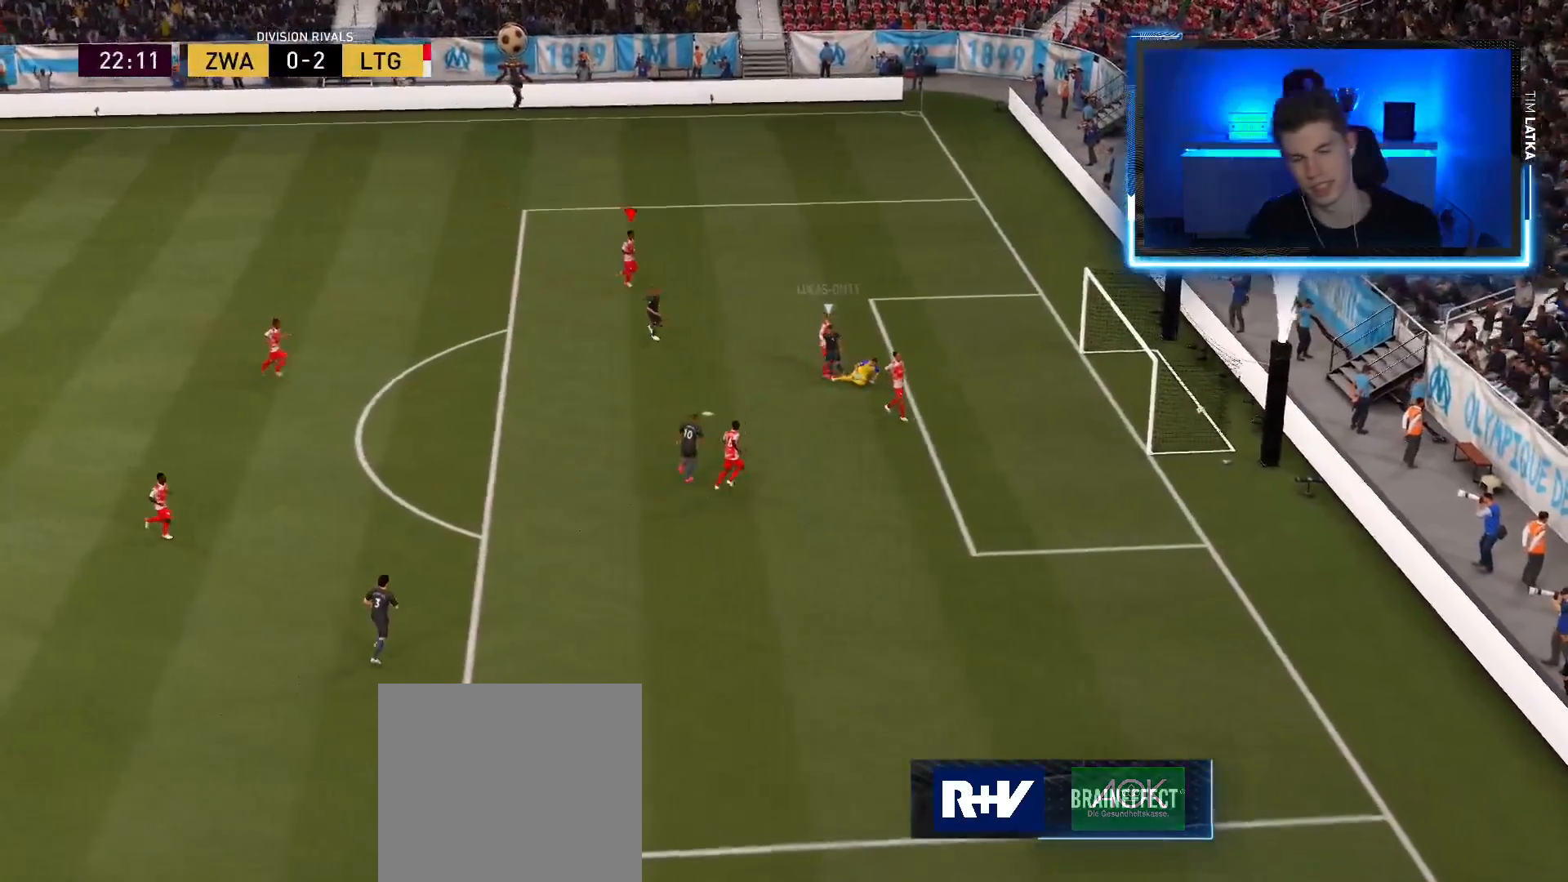
{"buttons": ["L1"], "left_stick": "center", "right_stick": "center", "events": [[17, "CROSS", "up"], [33, "R1", "up"], [67, "L1", "up"], [100, "CROSS", "down"], [117, "R1", "down"], [167, "L1", "down"], [267, "CROSS", "up"], [267, "R1", "up"], [284, "L1", "up"], [350, "CROSS", "down"], [367, "R1", "down"], [400, "L1", "down"], [484, "CROSS", "up"], [484, "R1", "up"]]}
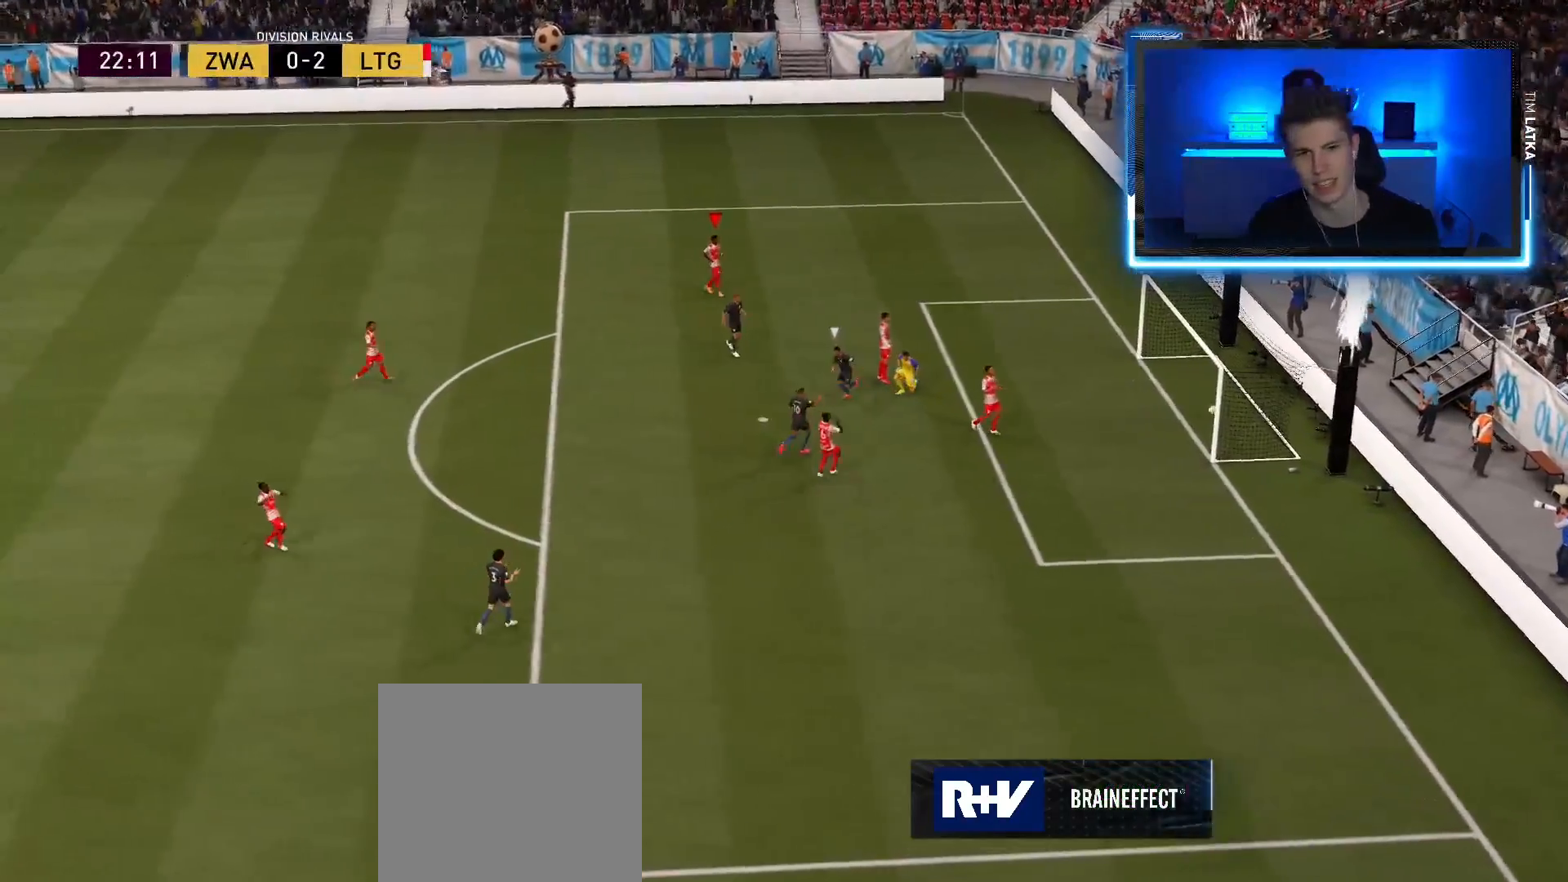
{"buttons": [], "left_stick": "center", "right_stick": "center", "events": [[17, "L1", "up"], [67, "R1", "down"], [84, "CROSS", "down"], [167, "L1", "down"], [234, "CROSS", "up"], [234, "R1", "up"], [301, "L1", "up"], [317, "CROSS", "down"], [317, "R1", "down"], [468, "CROSS", "up"], [468, "R1", "up"]]}
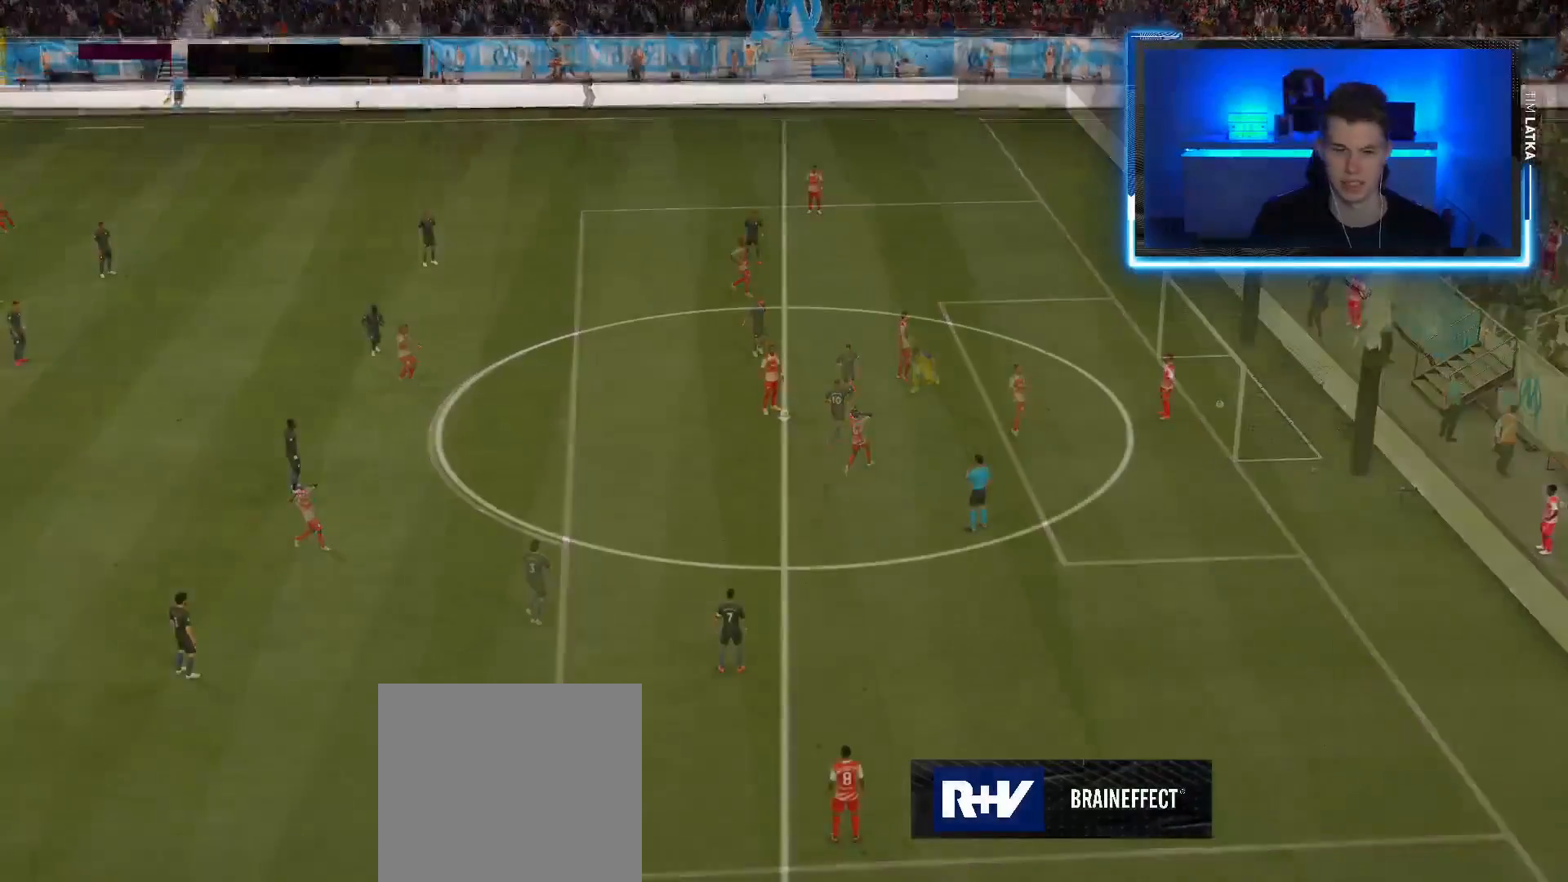
{"buttons": [], "left_stick": "center", "right_stick": "center", "events": [[117, "CROSS", "down"], [250, "CROSS", "up"], [334, "CROSS", "down"], [450, "CROSS", "up"]]}